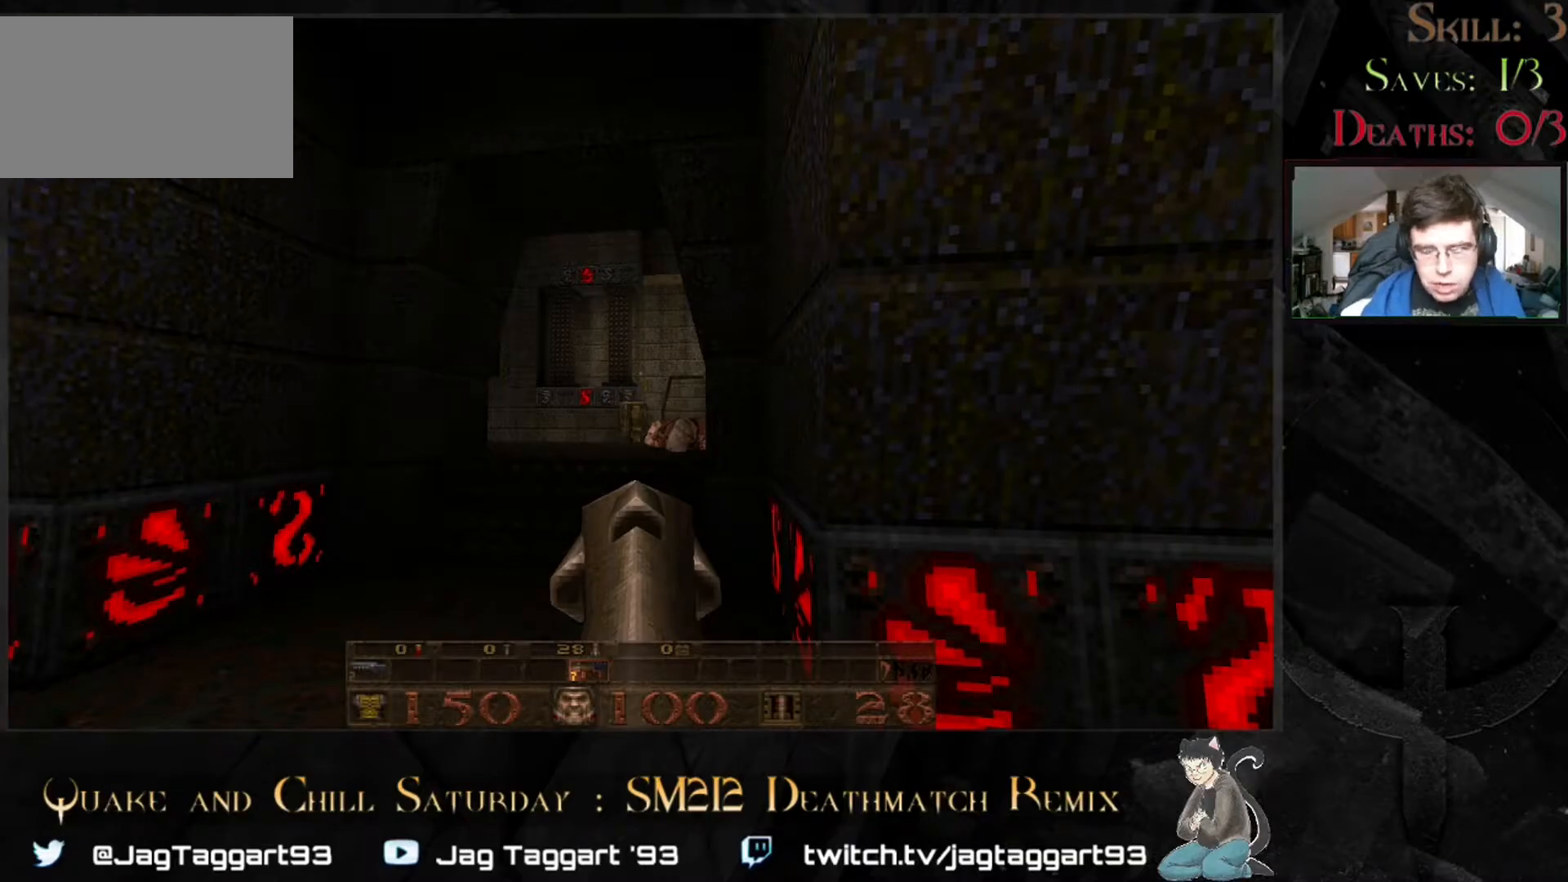
Gameplay with keyboard and mouse; each line is a JSON object with the keys and mouse buttons held at the frame after it. "events" lists presses ("down") and releases ("up") of "1", "2", "3", "4", "5", "a", "alt", "c", "caps_lock", "ctrl", "d", "e", "f", "g", "q", "r", "s", "shift", "space", "t", "tab", "v", "w", "x", "z" and "mouse_wheel" between this image and that frame as [ms after this image, input, new state], when the widget could be followed in between. "mouse_wheel" = the "wheel" button of the "mouse" list. No other keys are recorded. "wheel" means that the mouse wheel is clicked or scrolled. Not read: mouse_move.
{"keys": ["a"], "mouse": [], "events": [[450, "a", "down"]]}
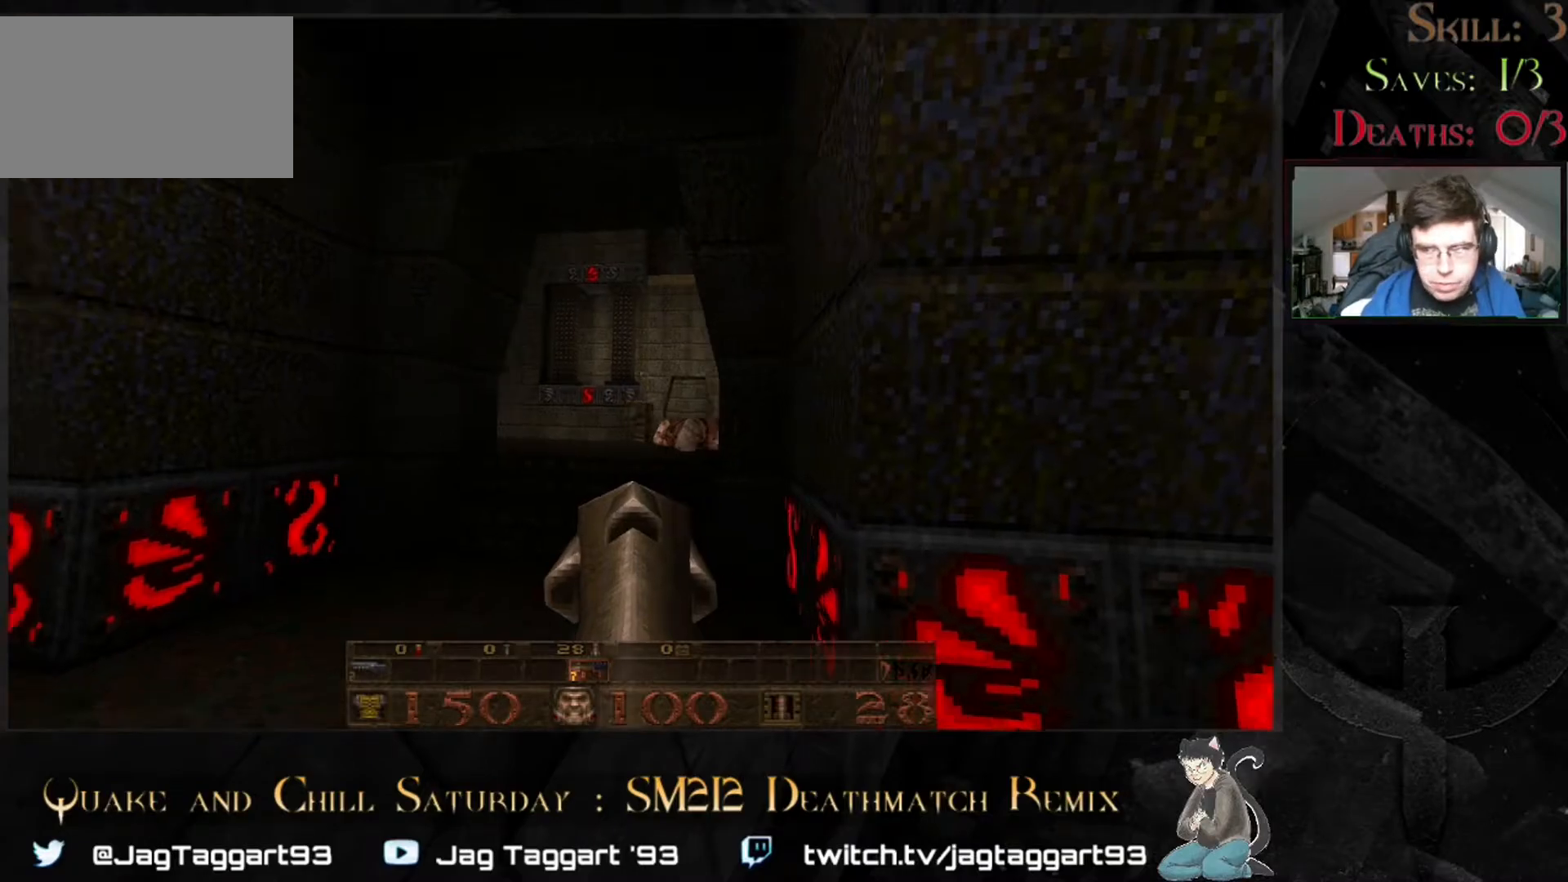
{"keys": ["d"], "mouse": [], "events": [[17, "a", "up"], [500, "d", "down"]]}
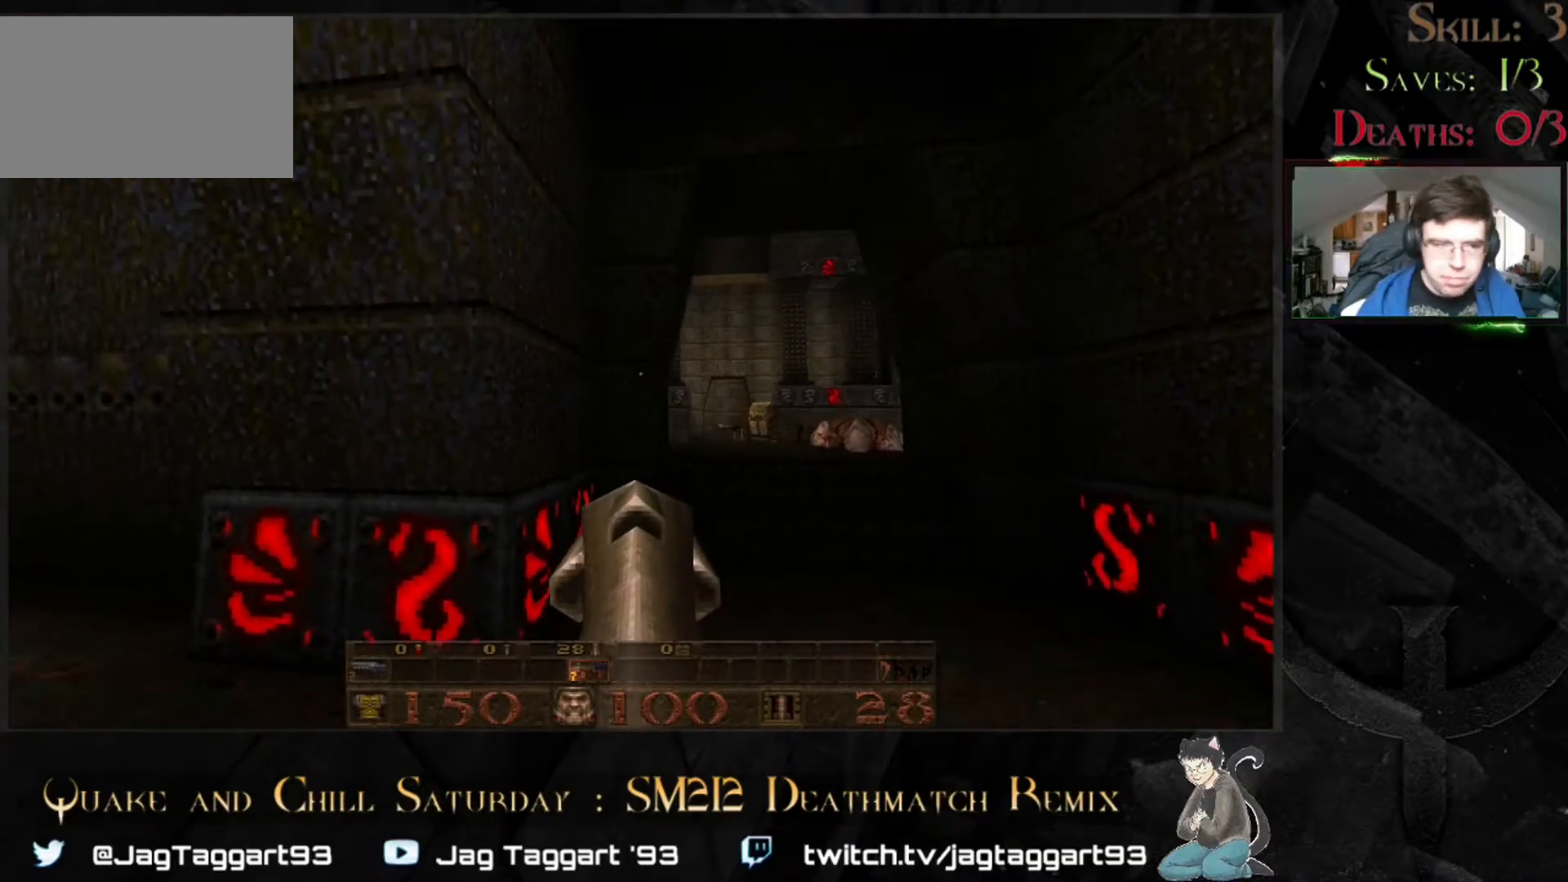
{"keys": [], "mouse": [], "events": [[50, "d", "up"], [200, "w", "down"], [283, "w", "up"]]}
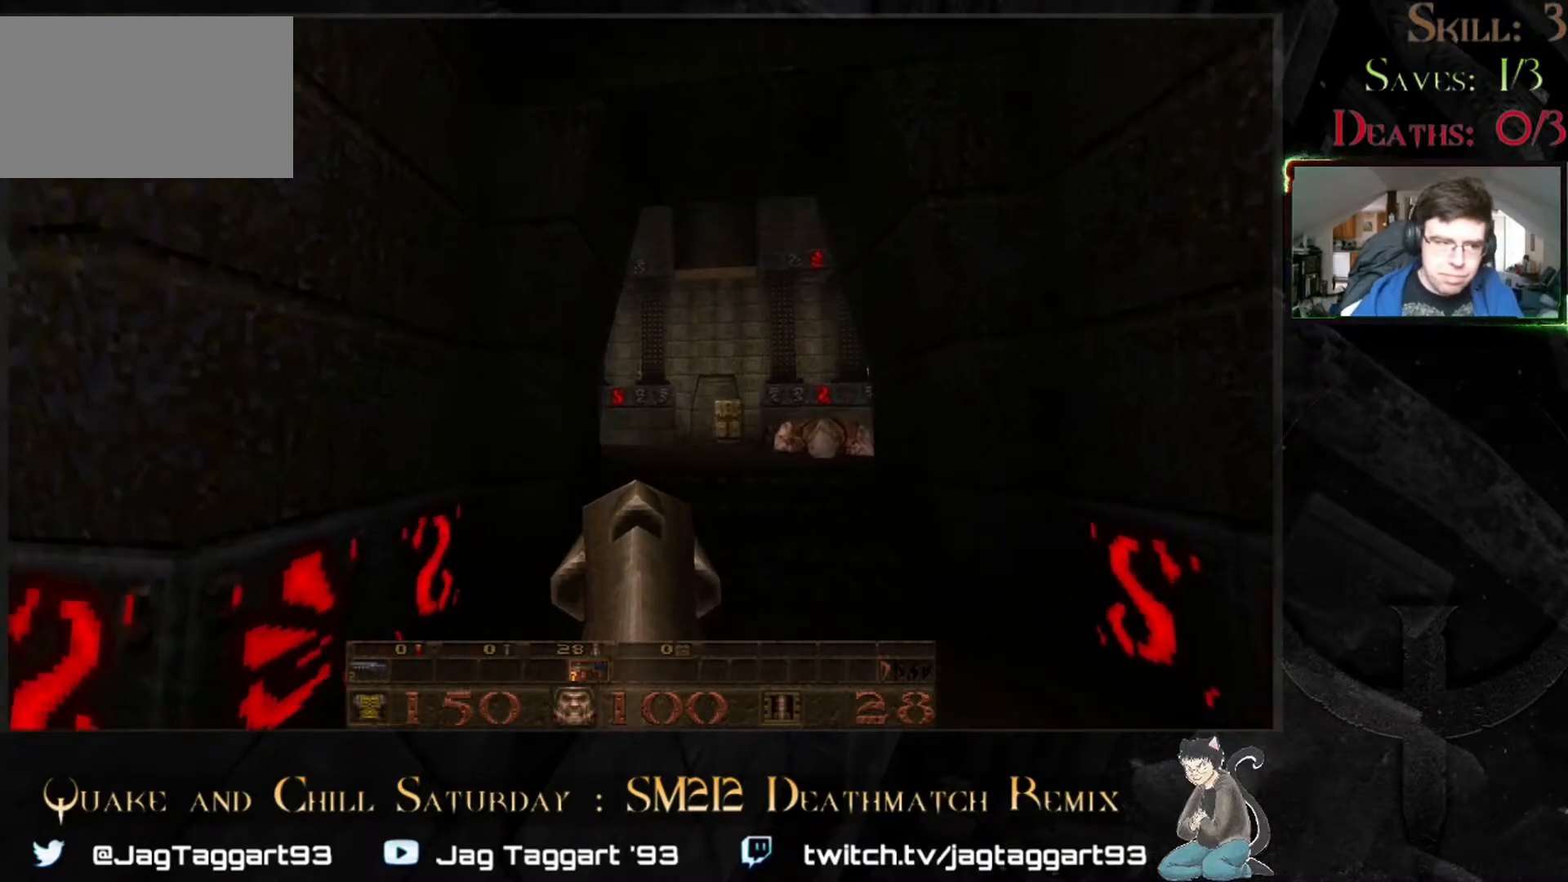
{"keys": [], "mouse": [], "events": [[67, "w", "down"], [150, "w", "up"]]}
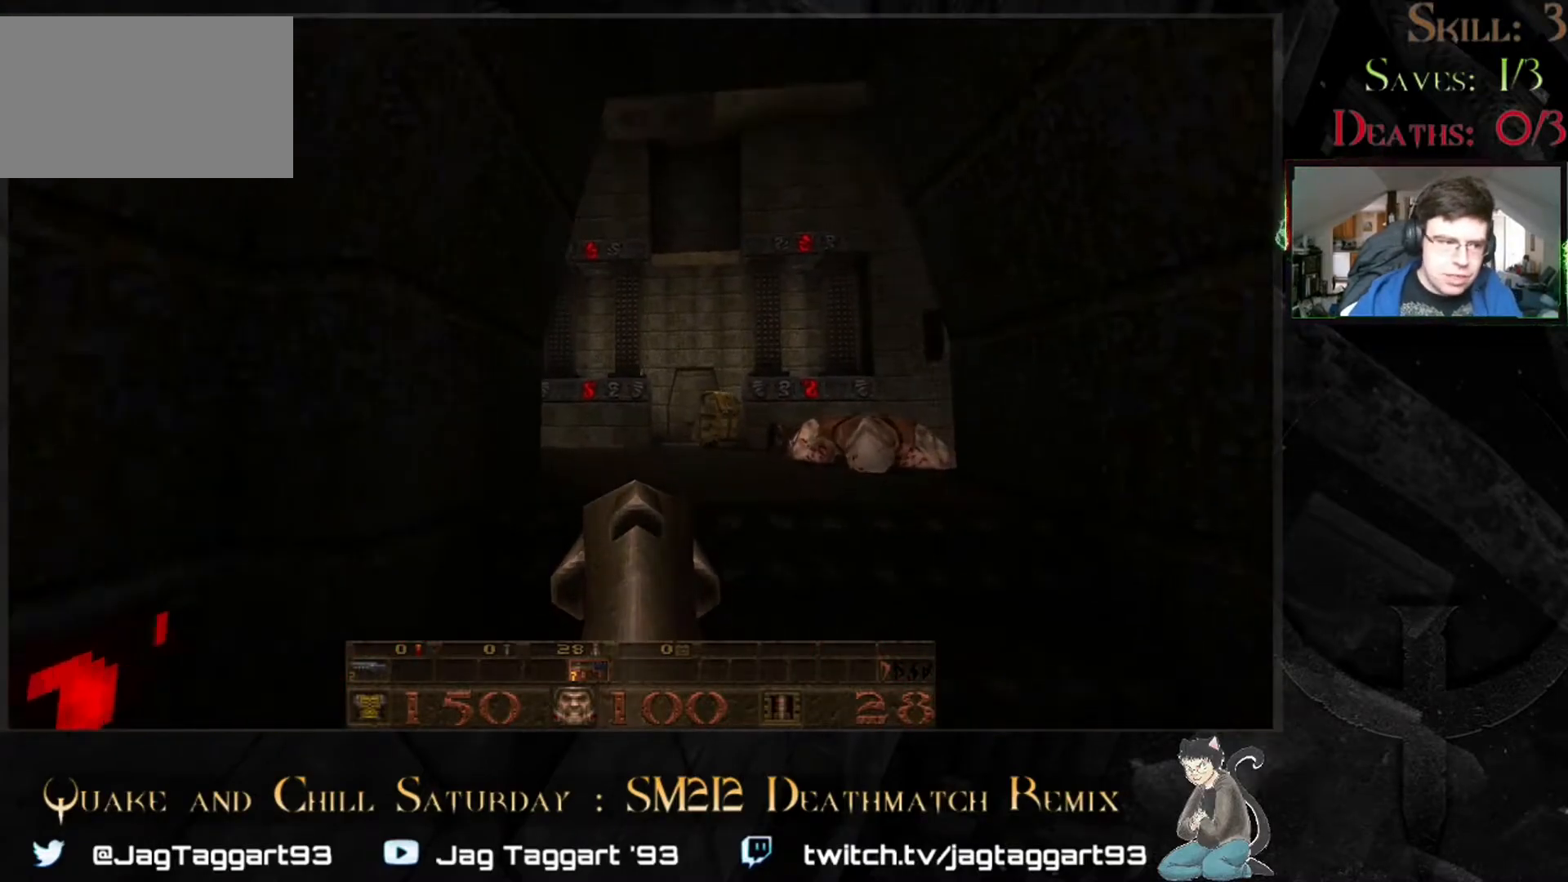
{"keys": [], "mouse": [], "events": [[250, "w", "down"], [317, "w", "up"]]}
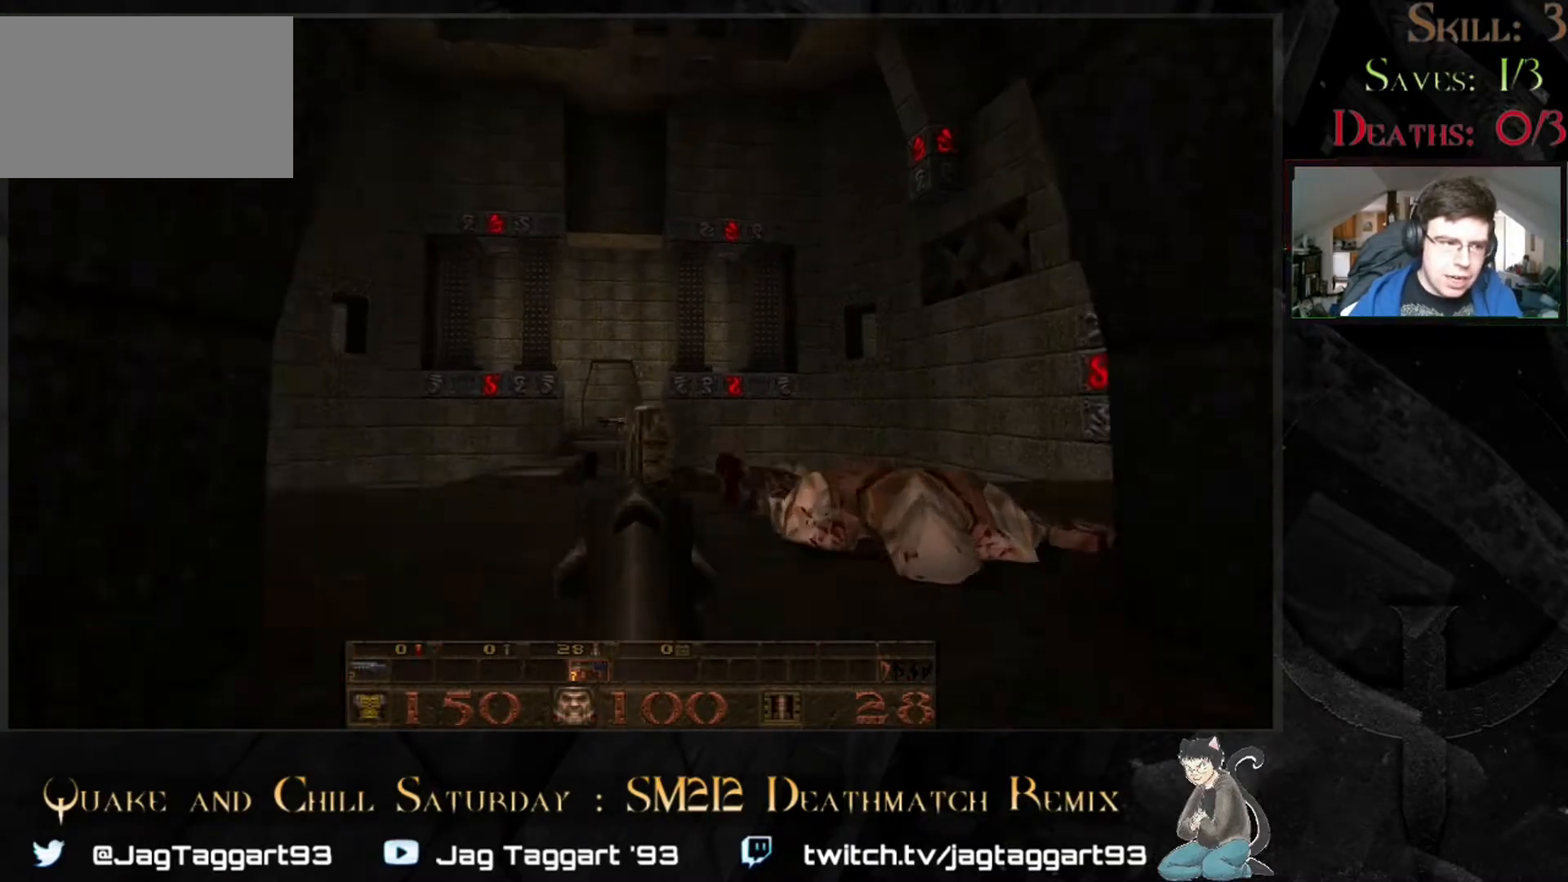
{"keys": [], "mouse": [], "events": []}
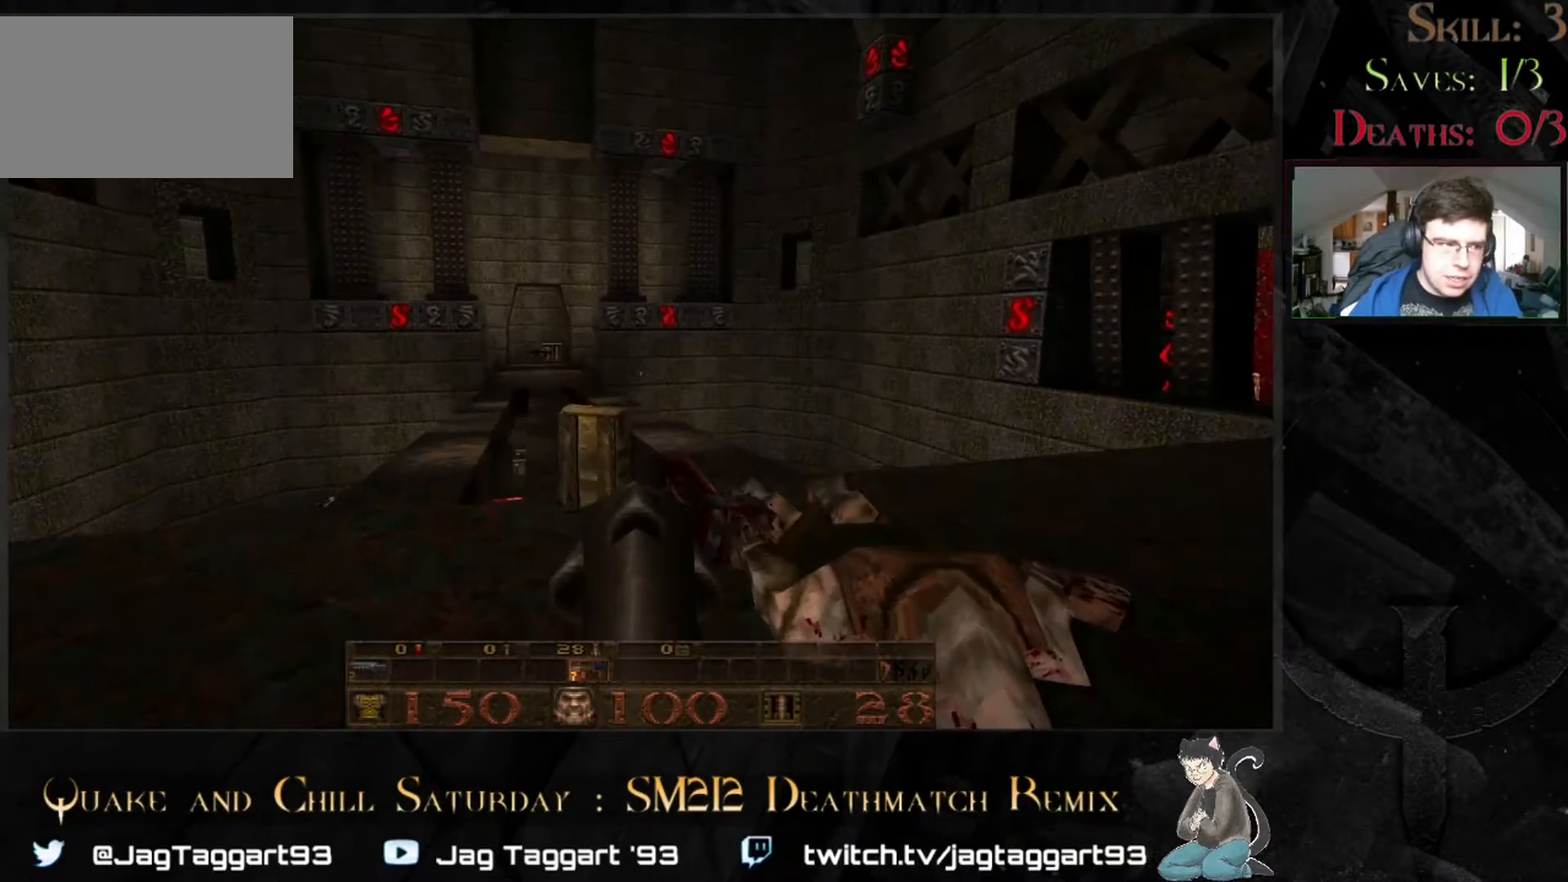
{"keys": [], "mouse": [], "events": []}
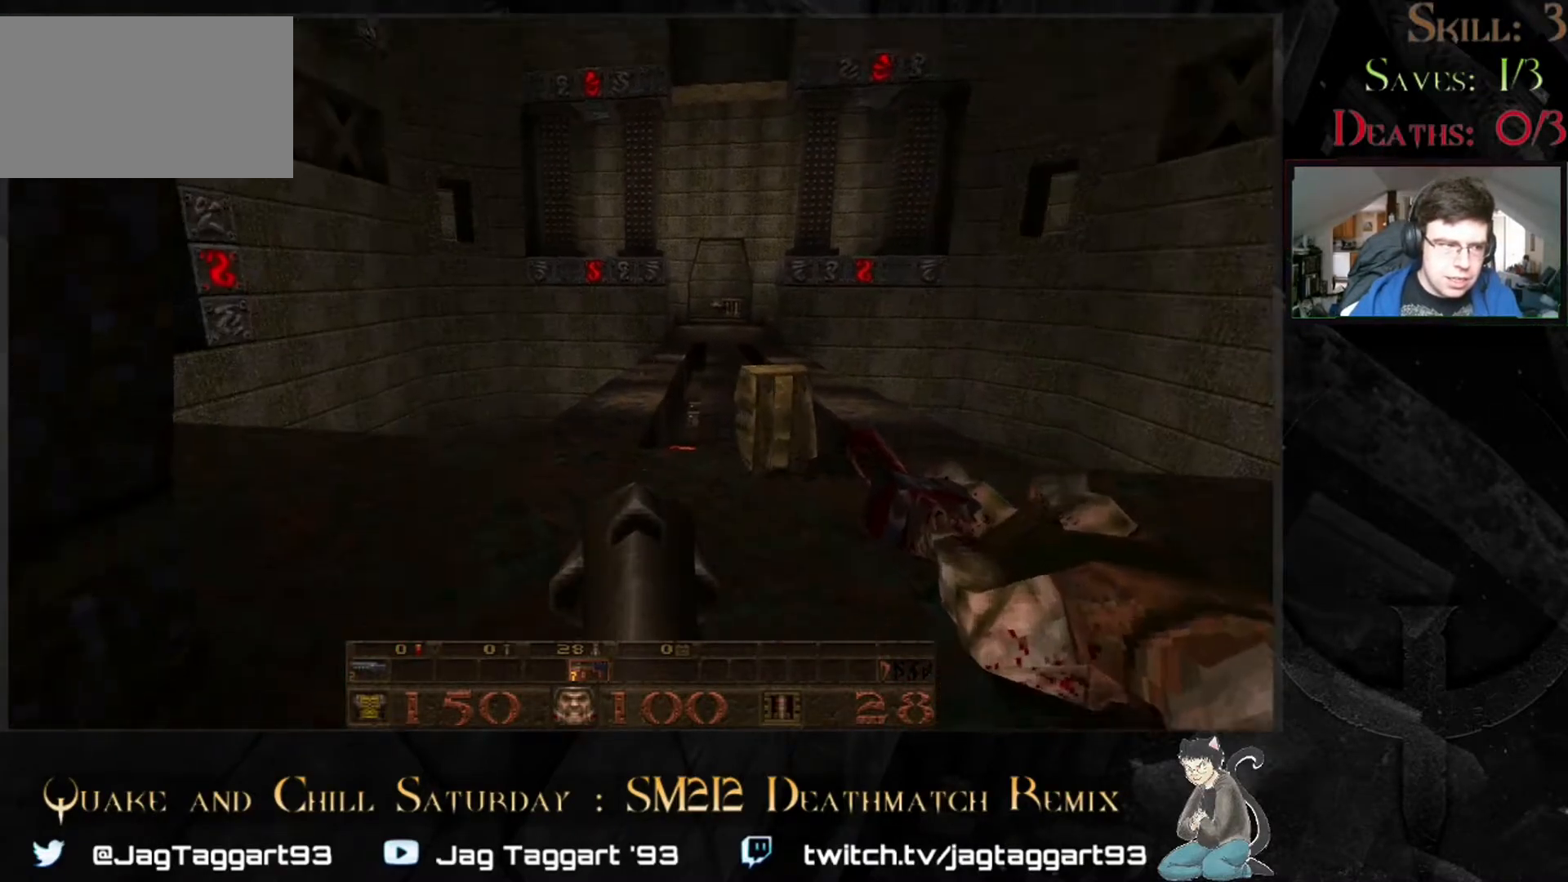
{"keys": ["s"], "mouse": [], "events": [[267, "s", "down"]]}
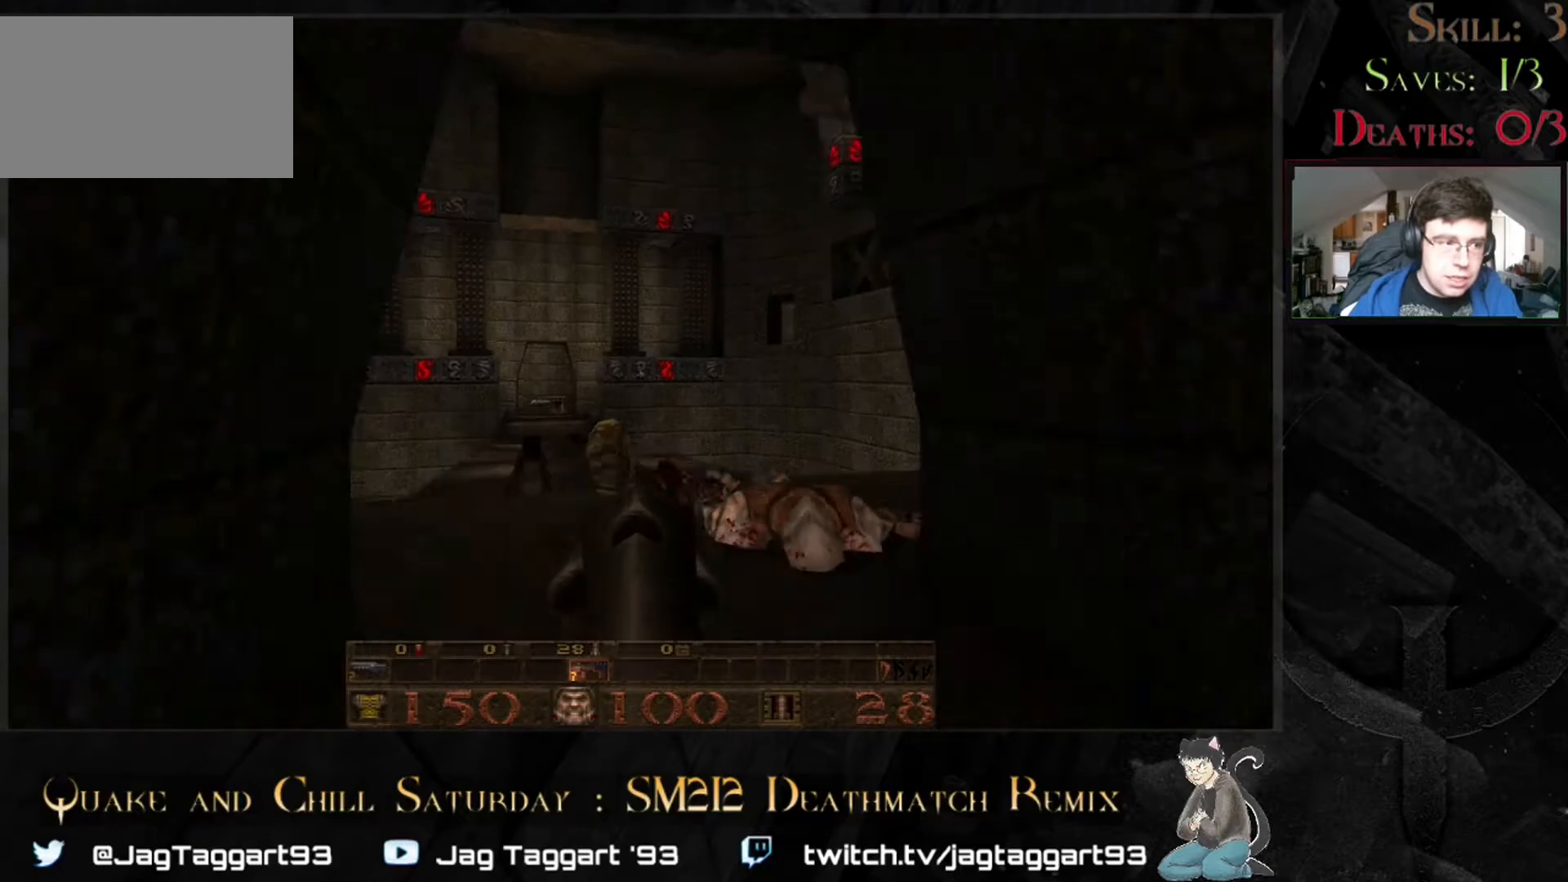
{"keys": [], "mouse": [], "events": [[367, "s", "up"]]}
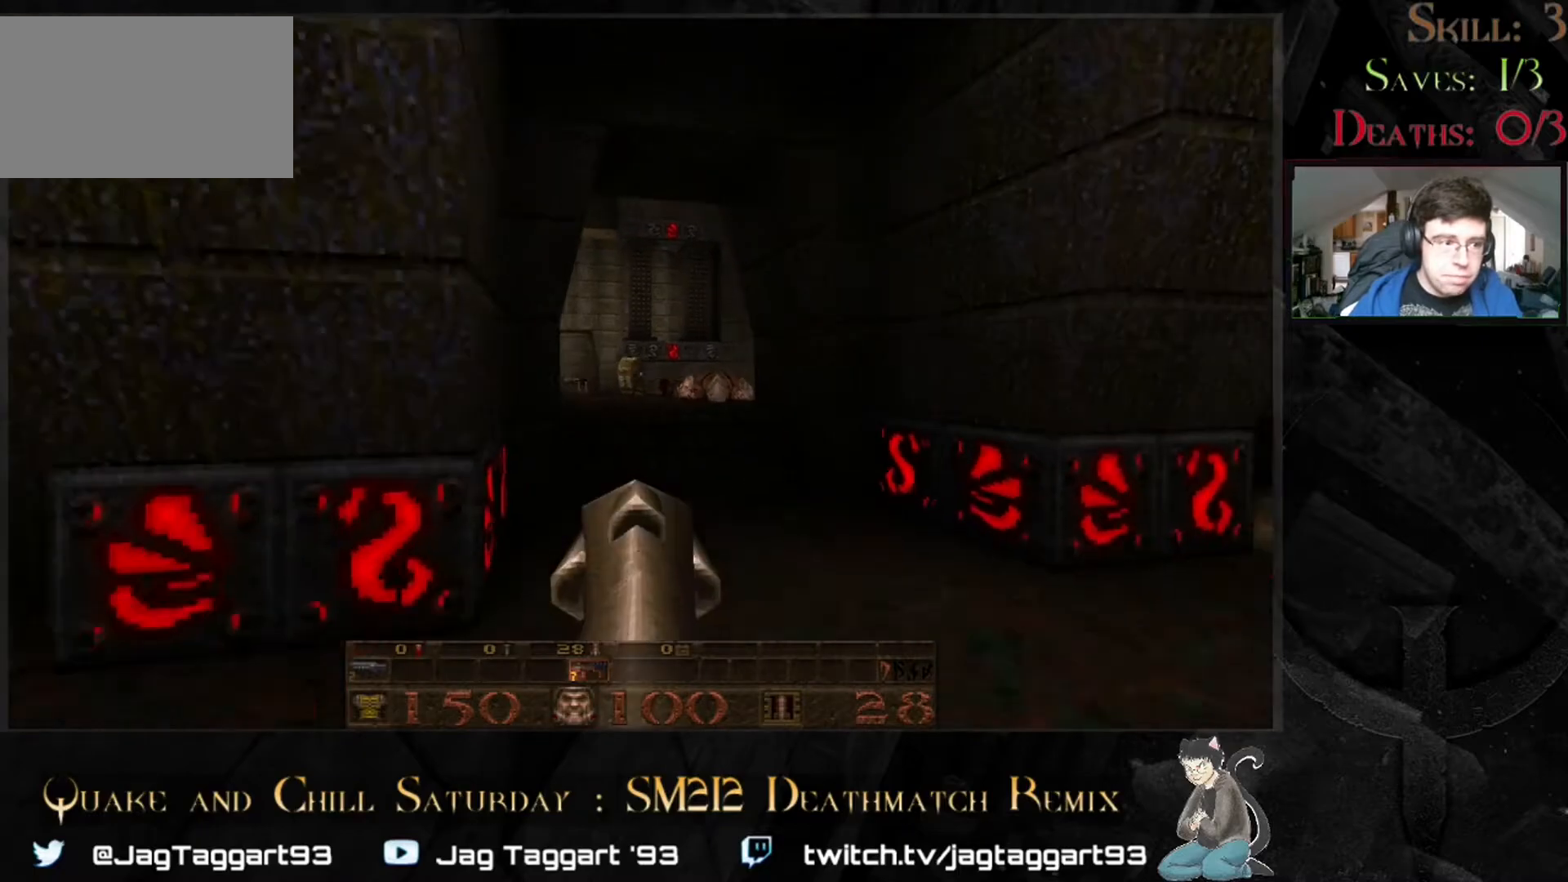
{"keys": [], "mouse": [], "events": []}
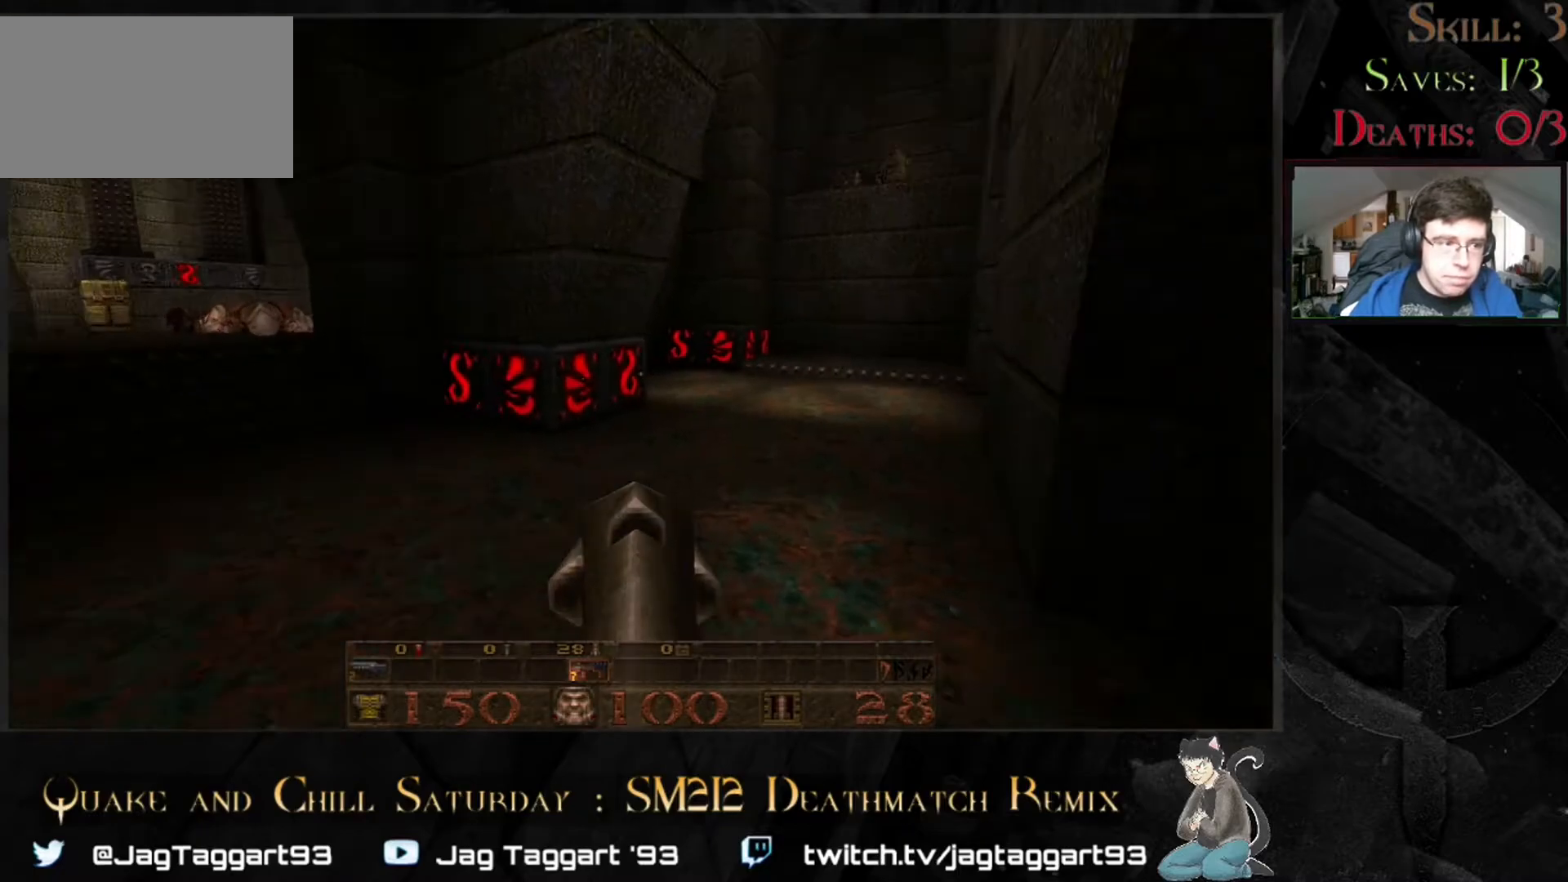
{"keys": [], "mouse": [], "events": [[117, "w", "down"], [283, "w", "up"]]}
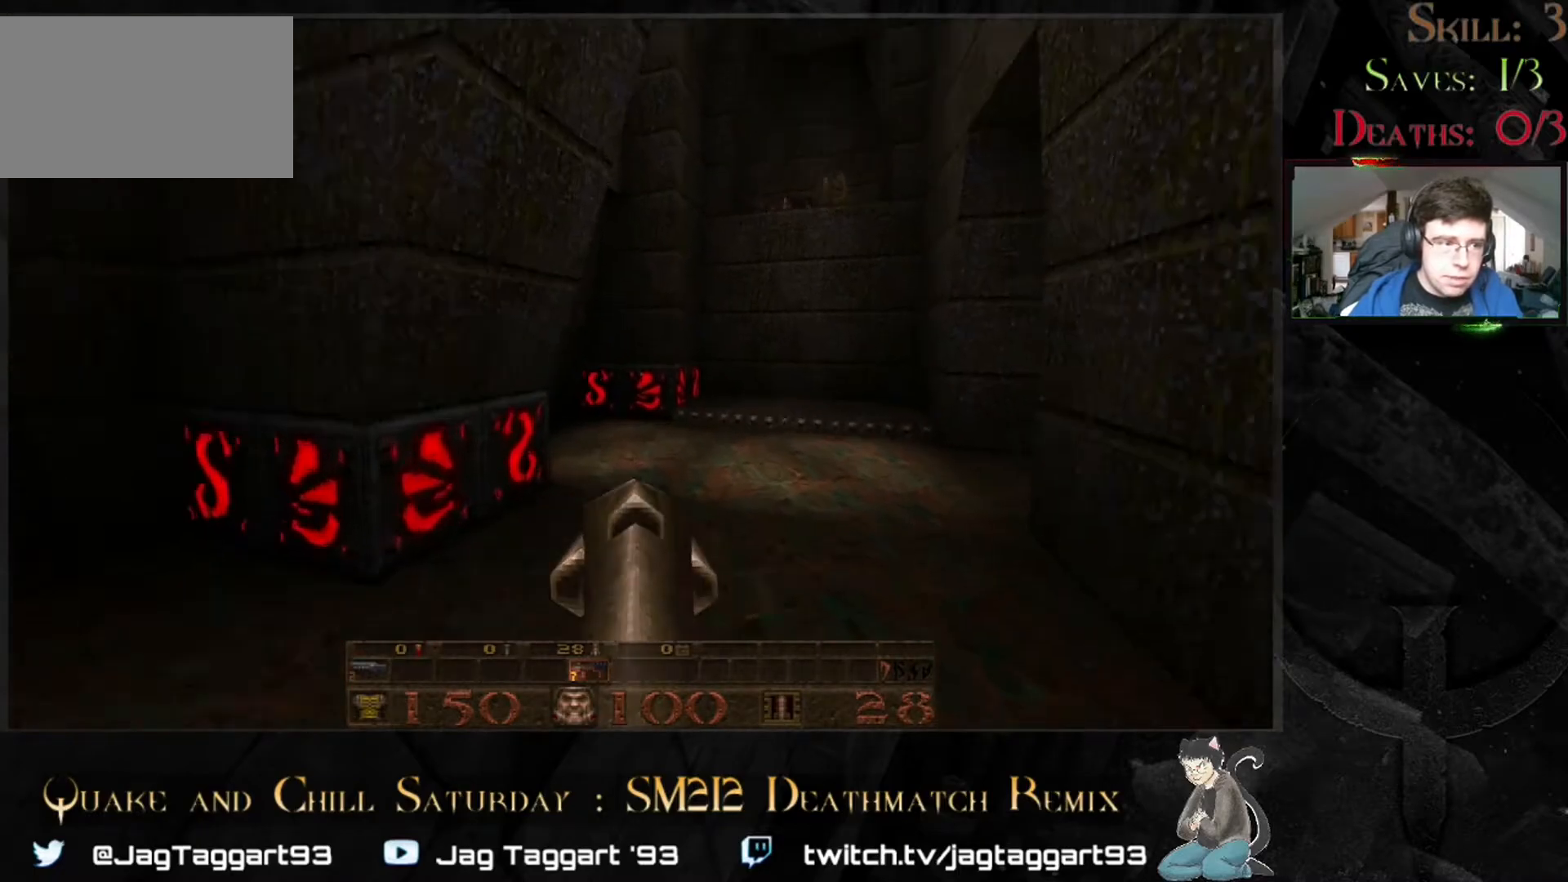
{"keys": ["w"], "mouse": [], "events": [[17, "w", "down"]]}
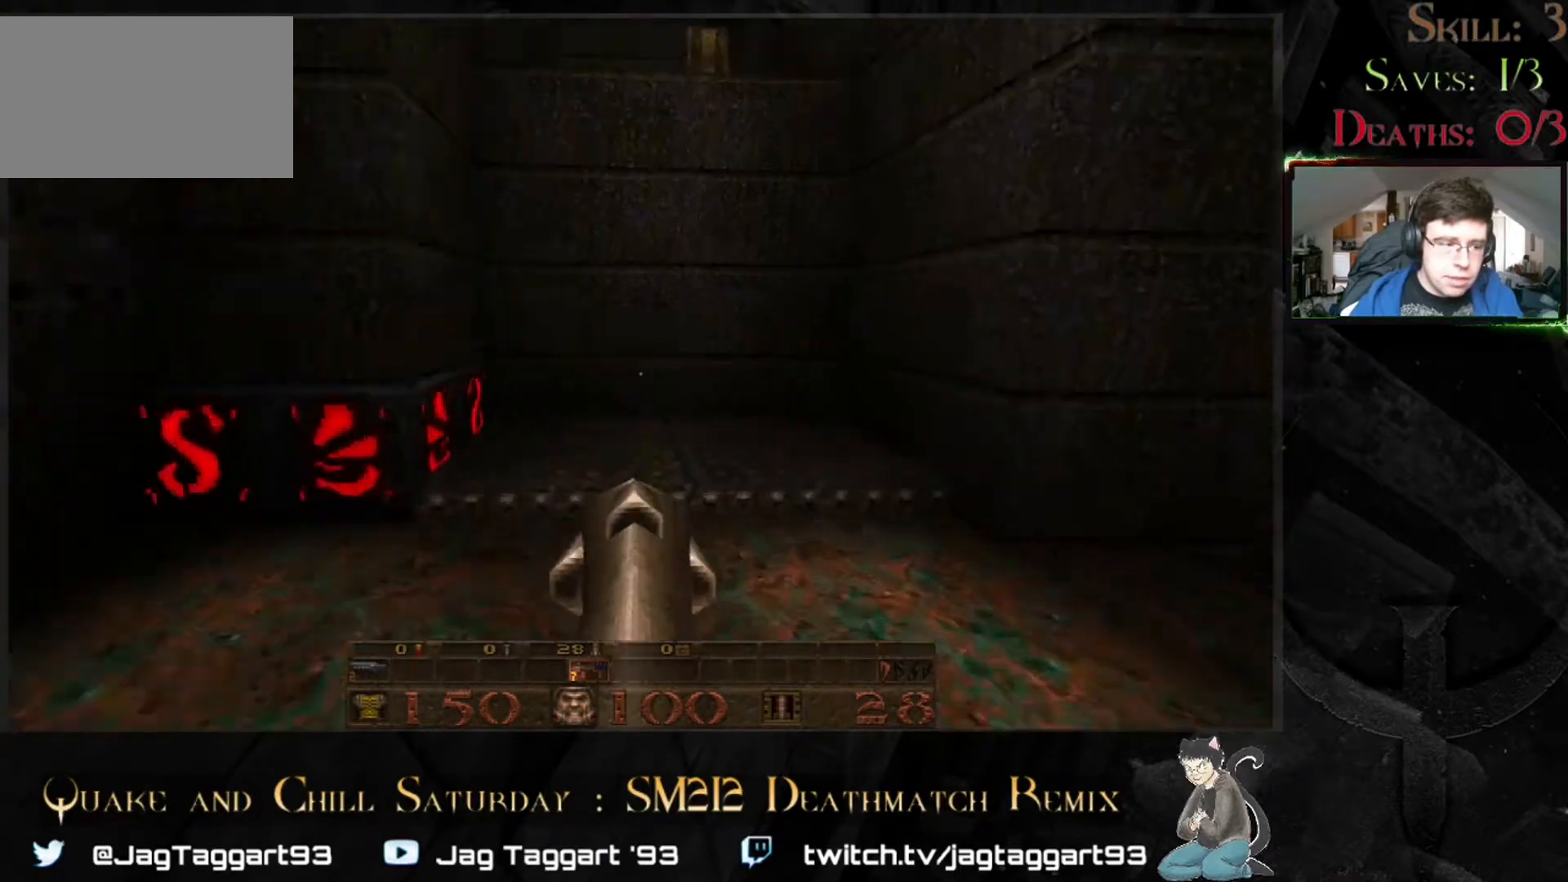
{"keys": [], "mouse": [], "events": [[317, "w", "up"]]}
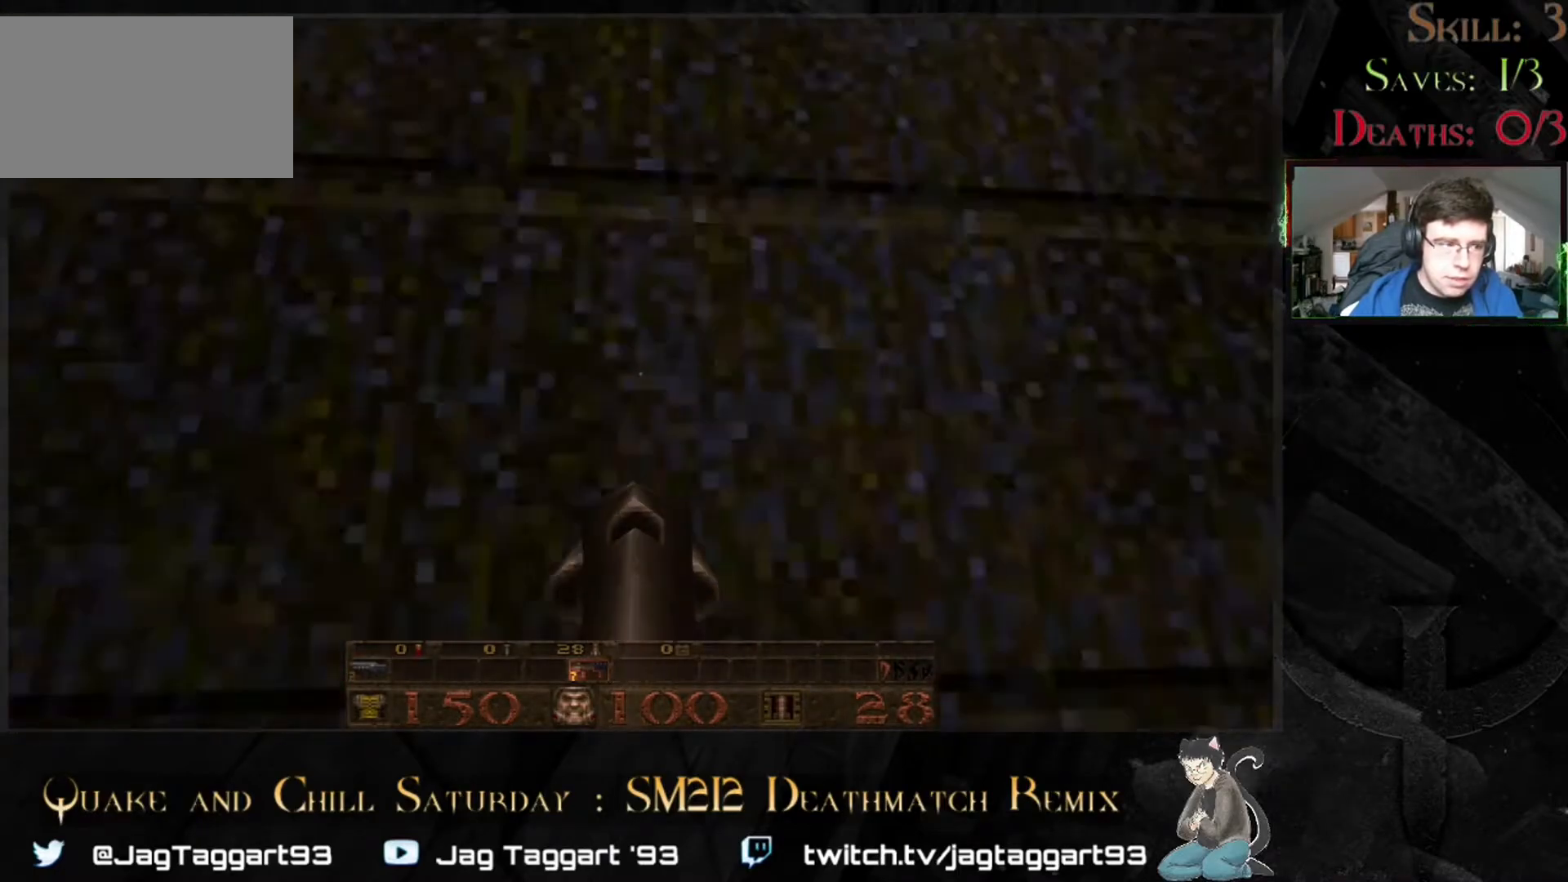
{"keys": [], "mouse": [], "events": []}
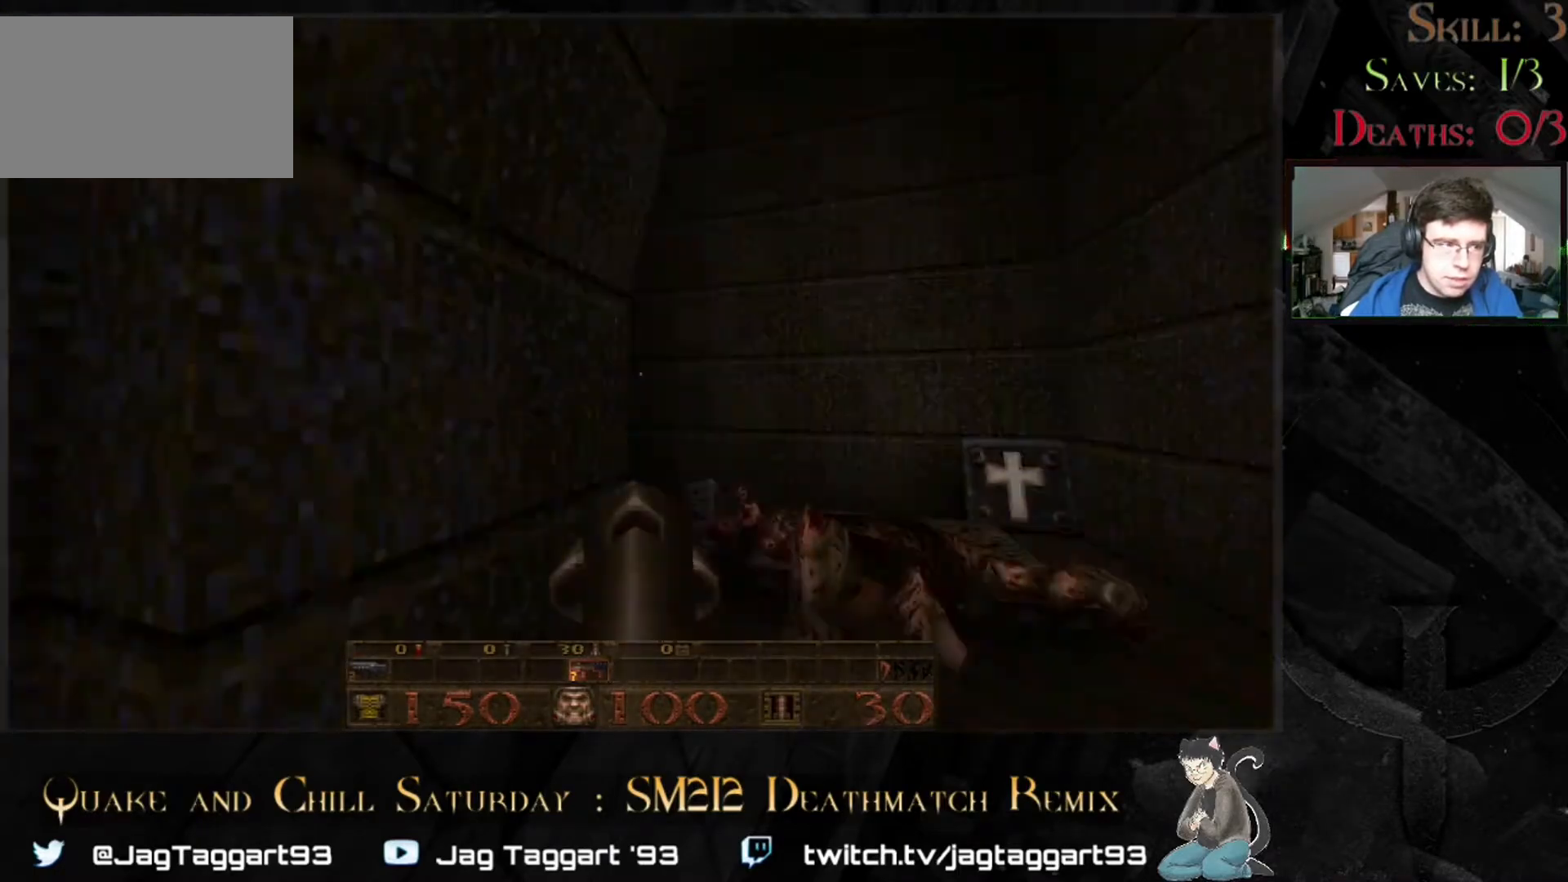
{"keys": [], "mouse": [], "events": [[83, "d", "down"], [250, "d", "up"], [250, "w", "down"], [483, "w", "up"]]}
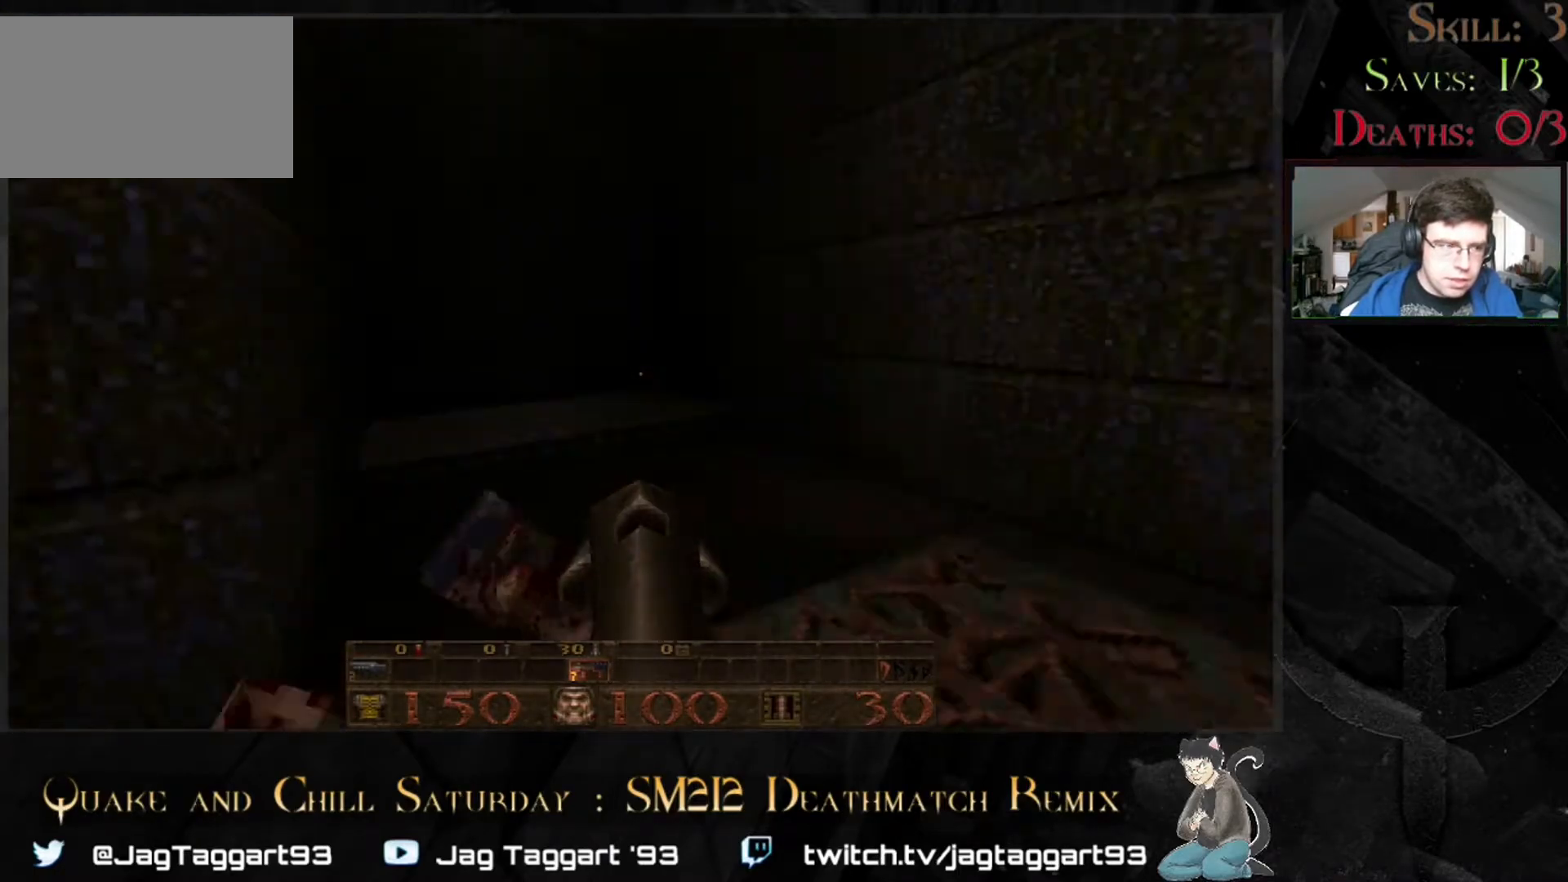
{"keys": [], "mouse": [], "events": []}
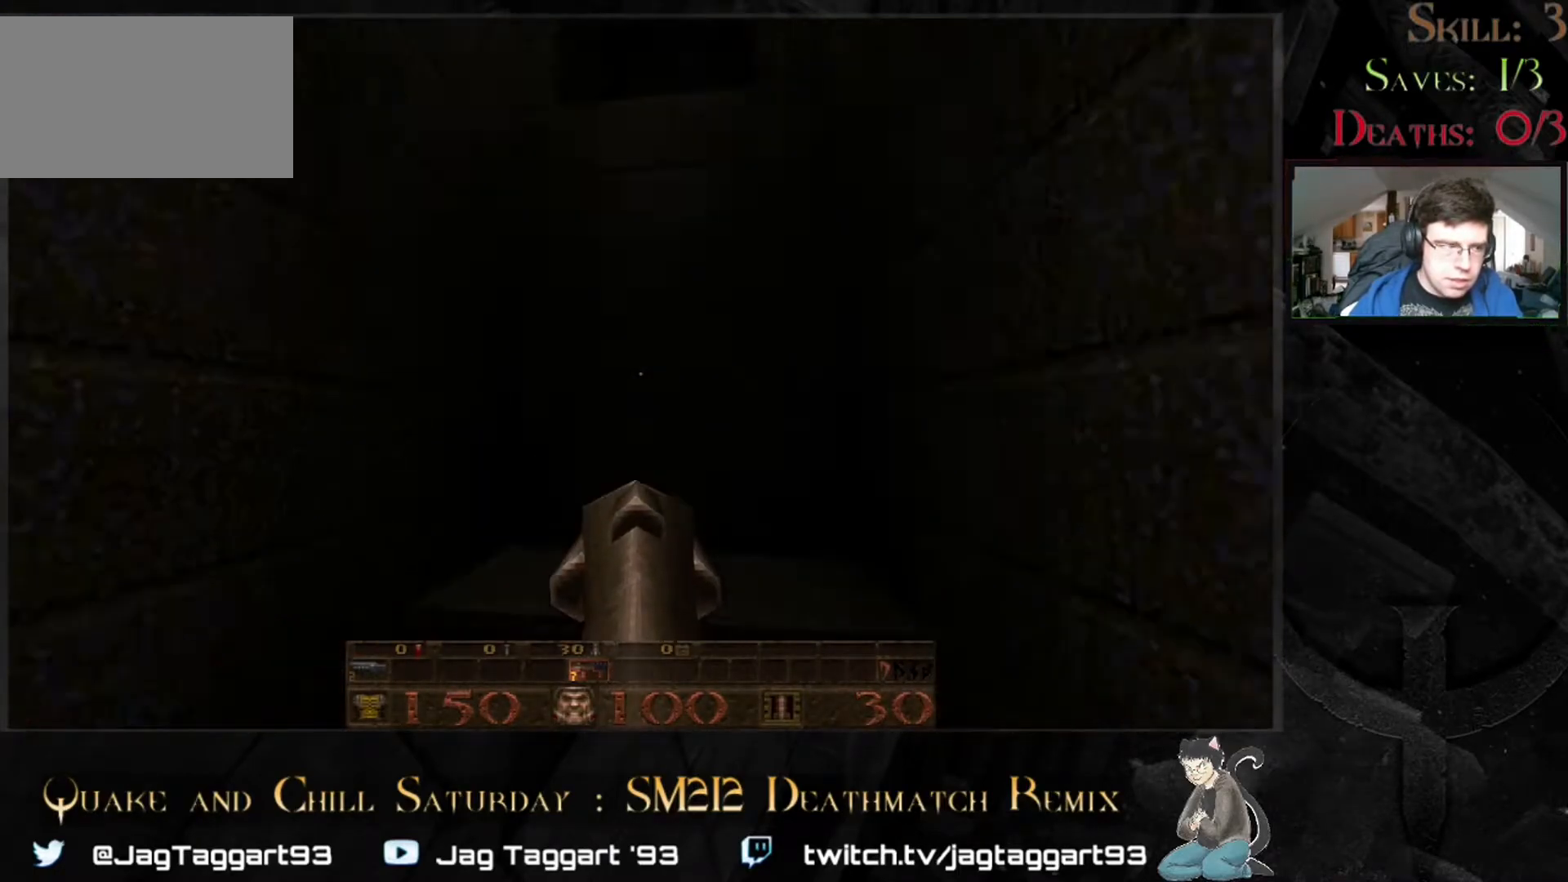
{"keys": [], "mouse": [], "events": []}
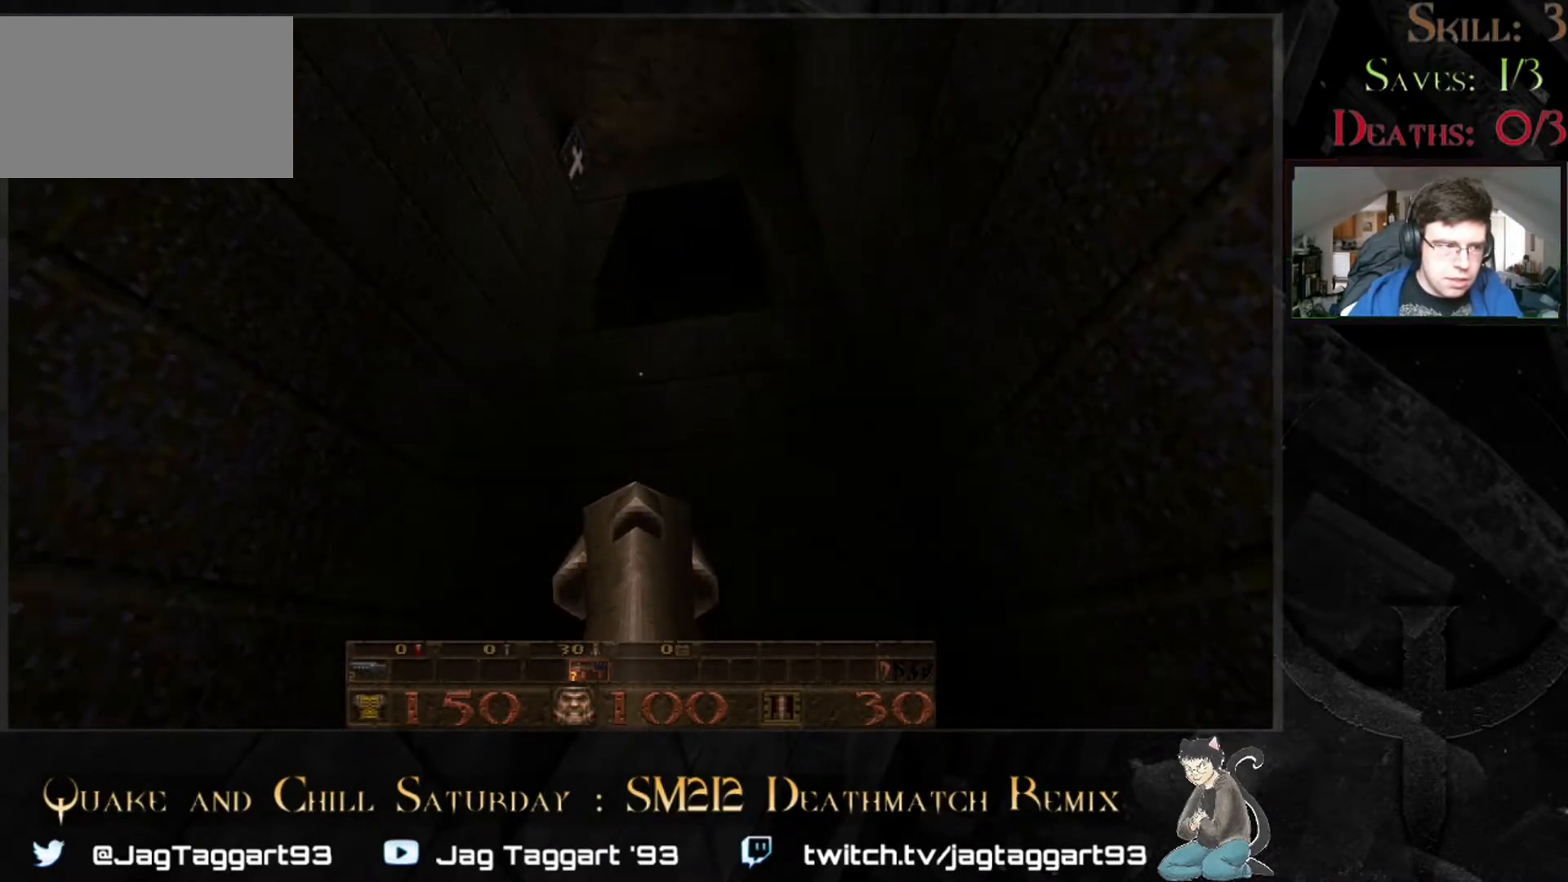
{"keys": [], "mouse": [], "events": []}
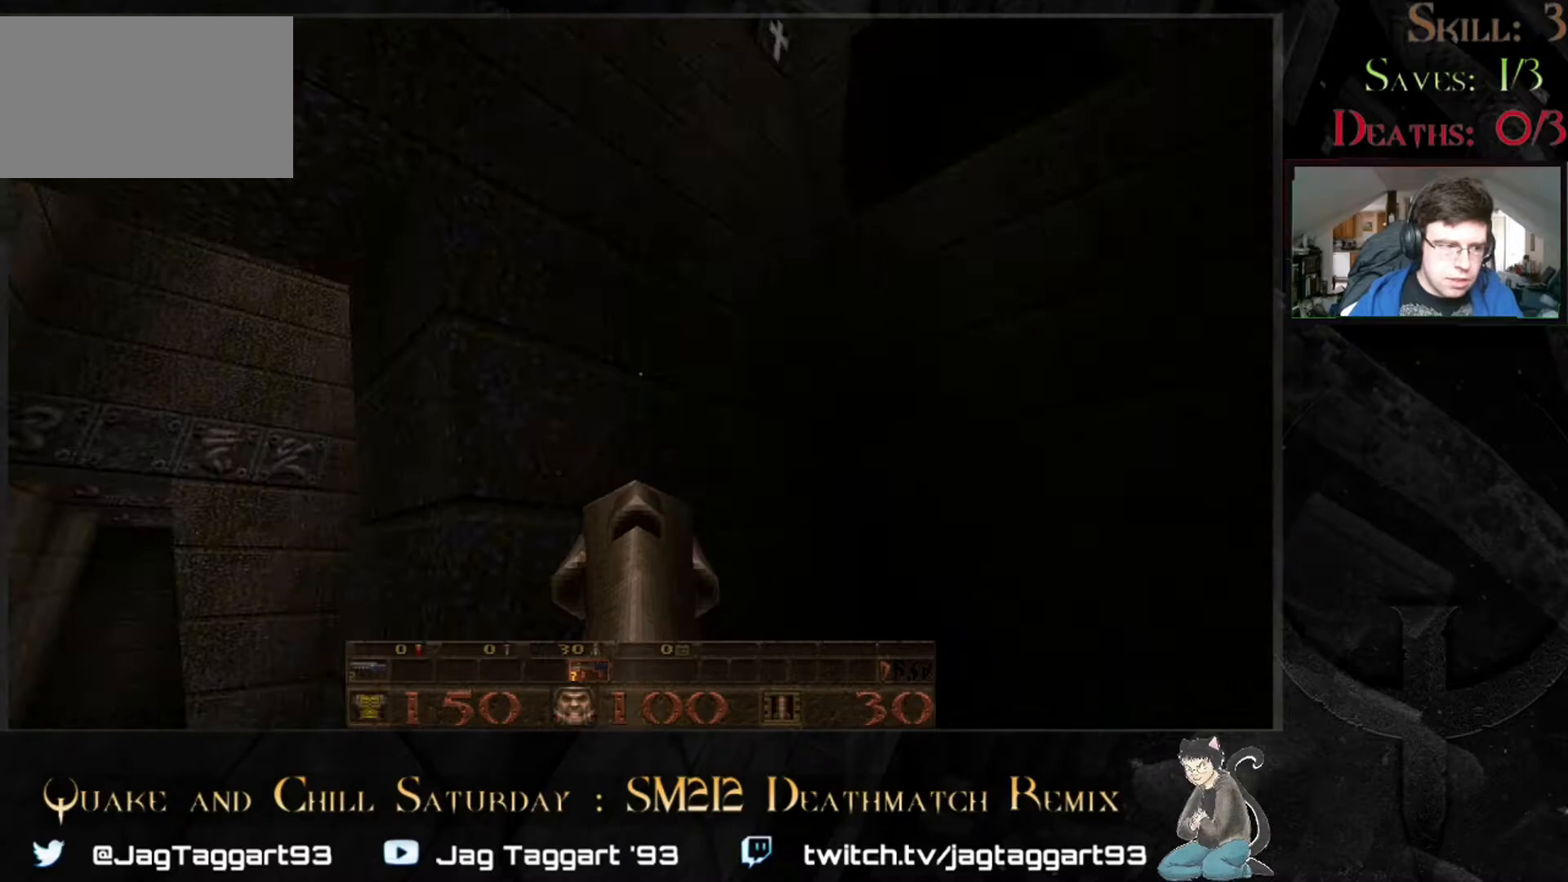
{"keys": [], "mouse": [], "events": []}
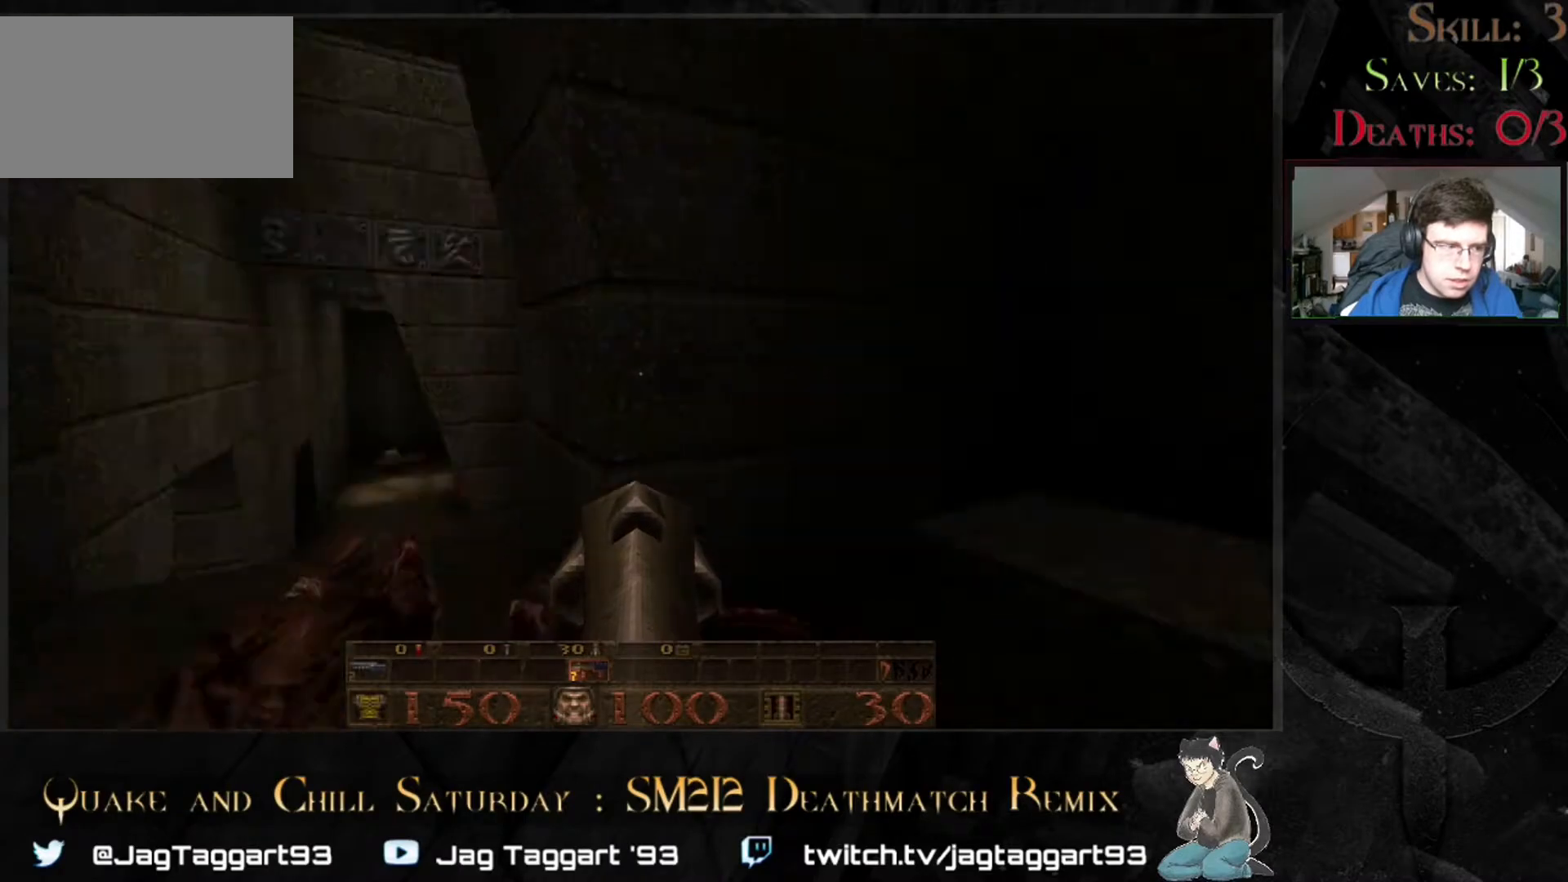
{"keys": [], "mouse": [], "events": [[17, "w", "down"], [350, "d", "down"], [350, "w", "up"], [467, "d", "up"]]}
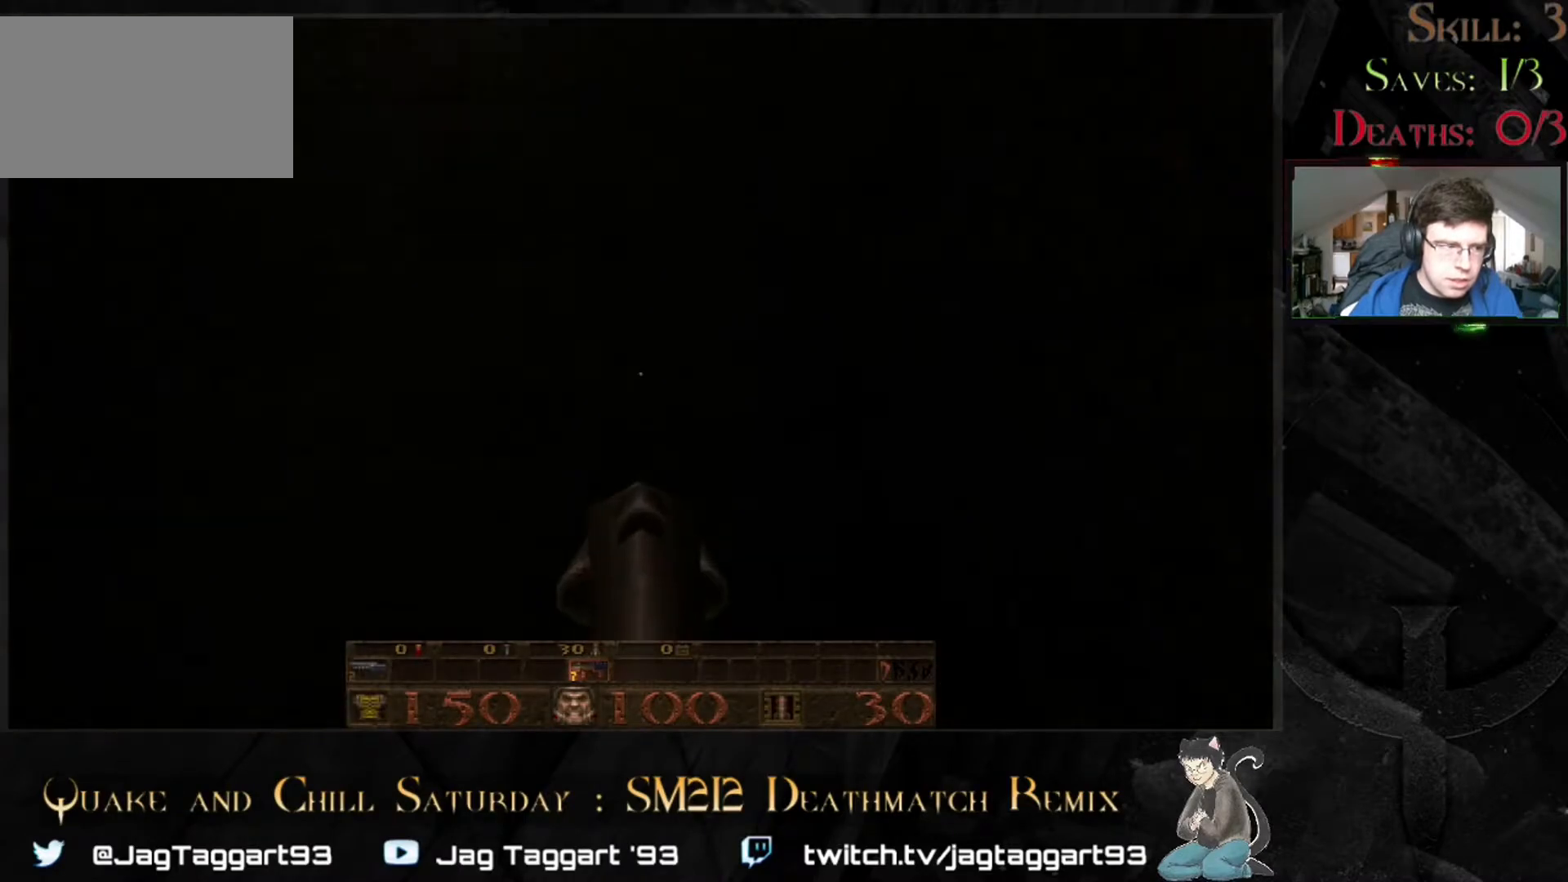
{"keys": [], "mouse": [], "events": [[317, "a", "down"], [450, "a", "up"]]}
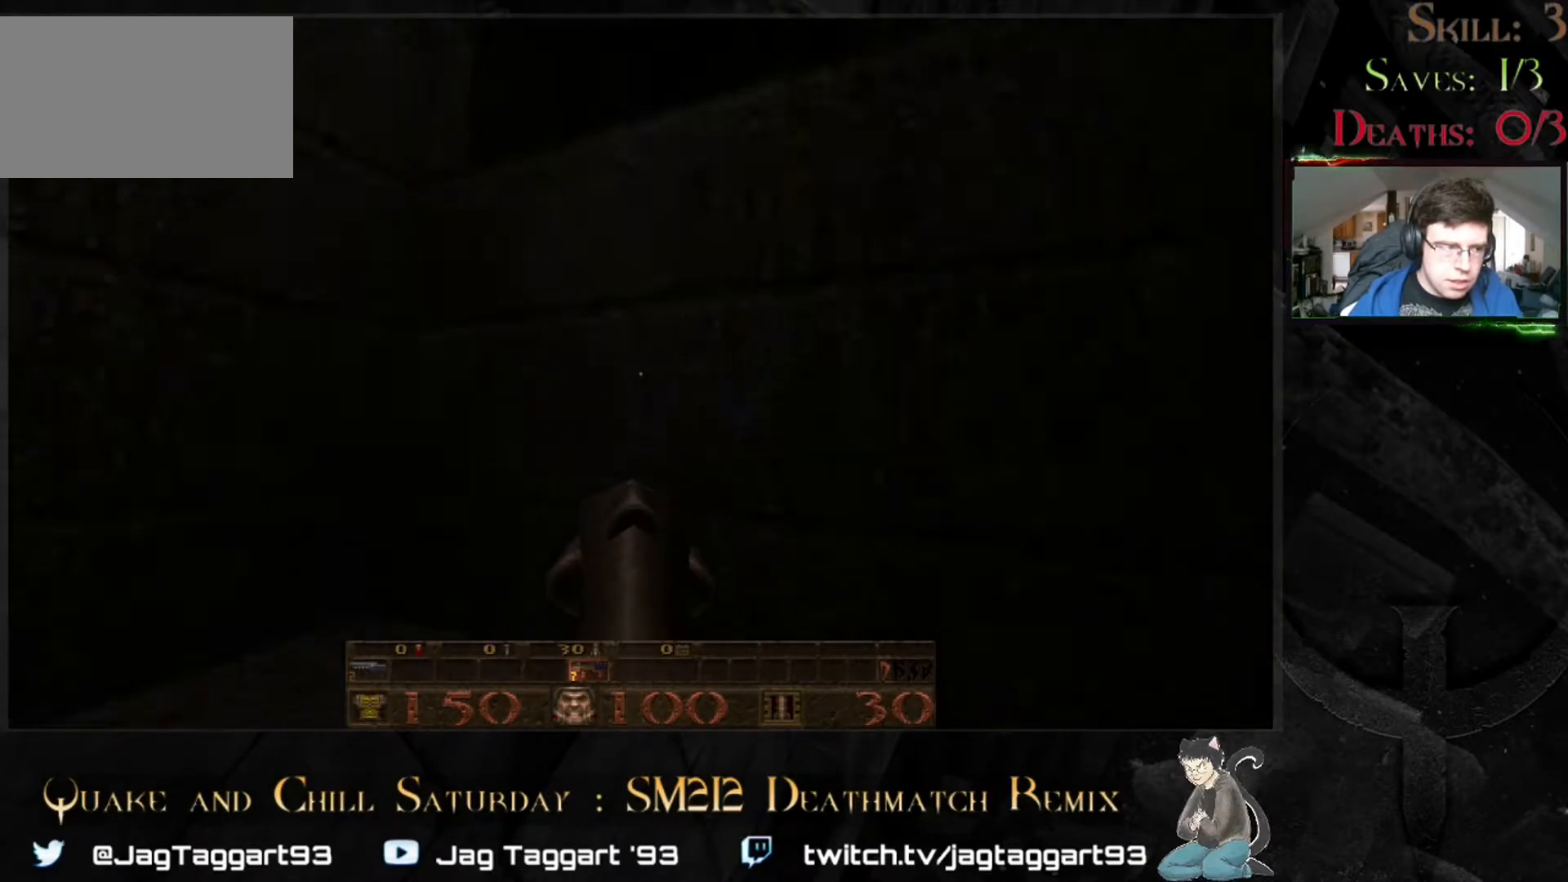
{"keys": [], "mouse": [], "events": []}
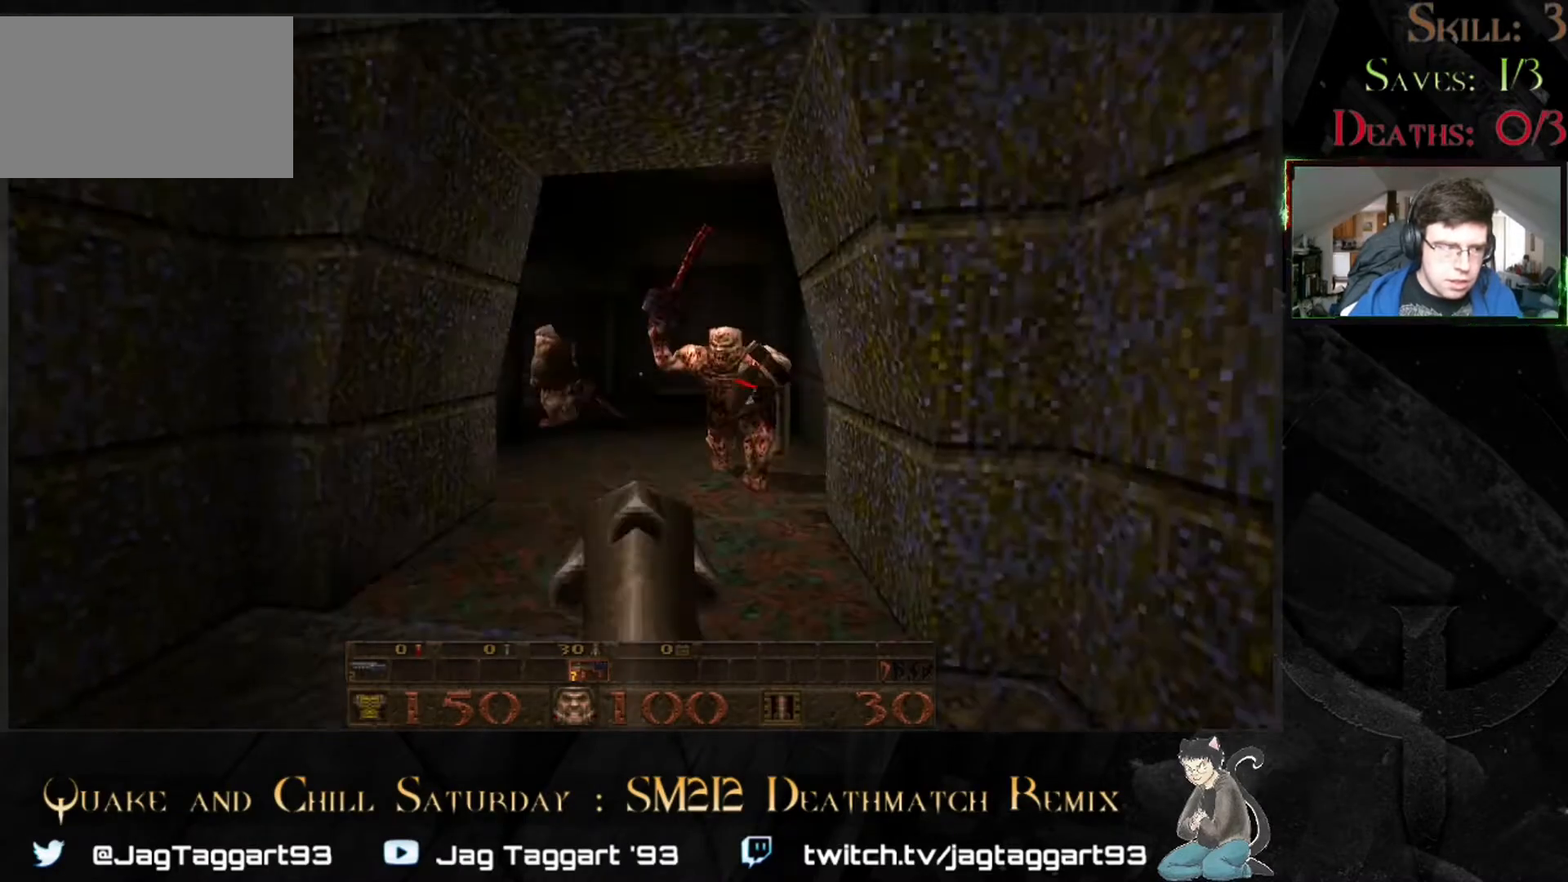
{"keys": ["s"], "mouse": []}
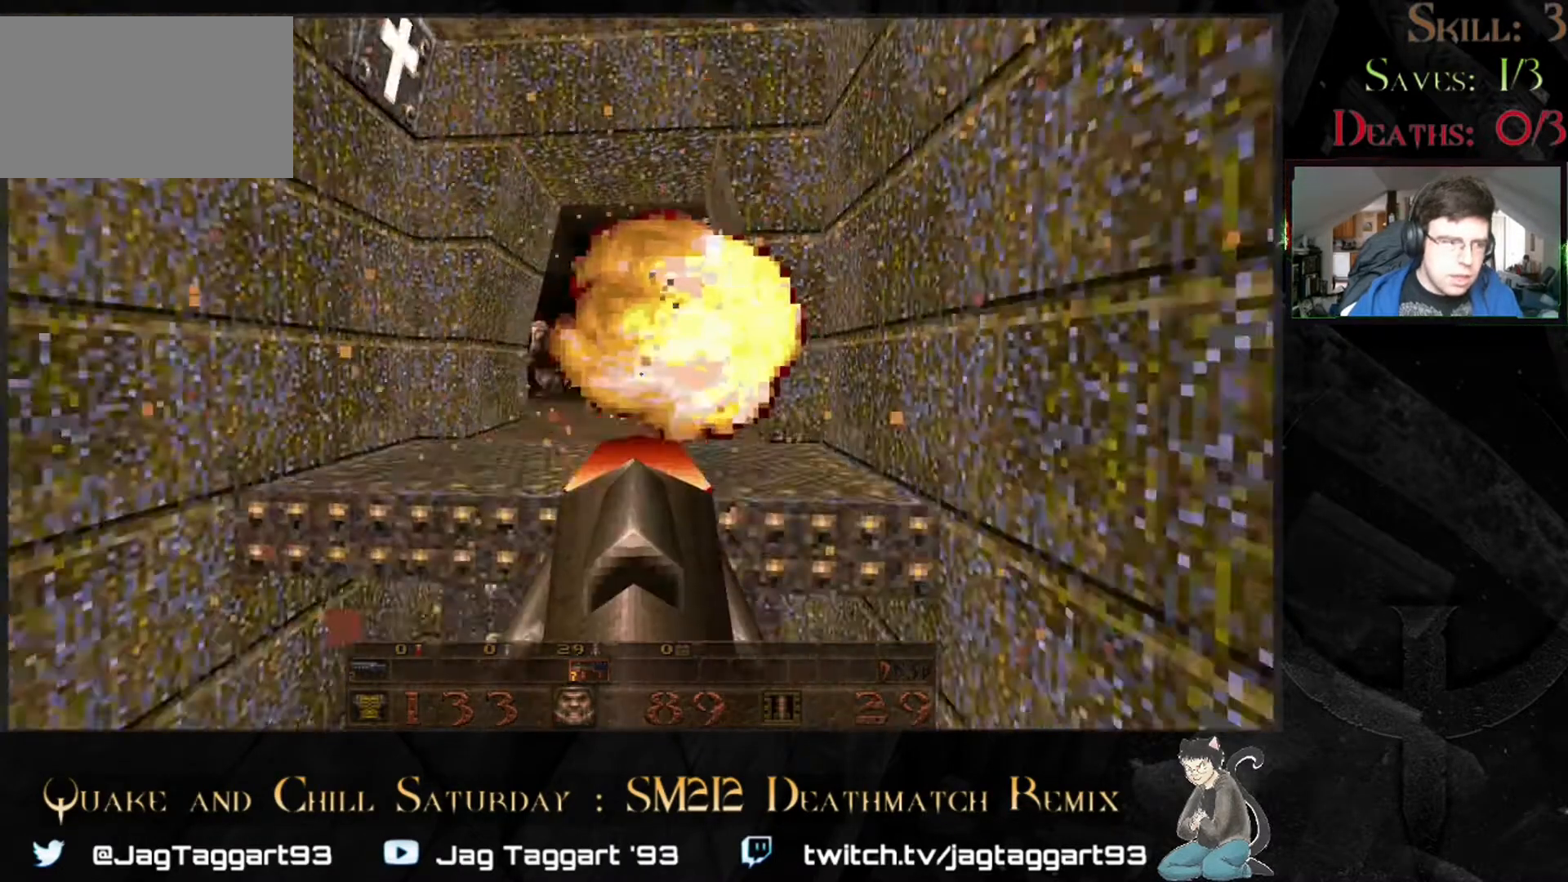
{"keys": [], "mouse": [], "events": [[150, "s", "up"]]}
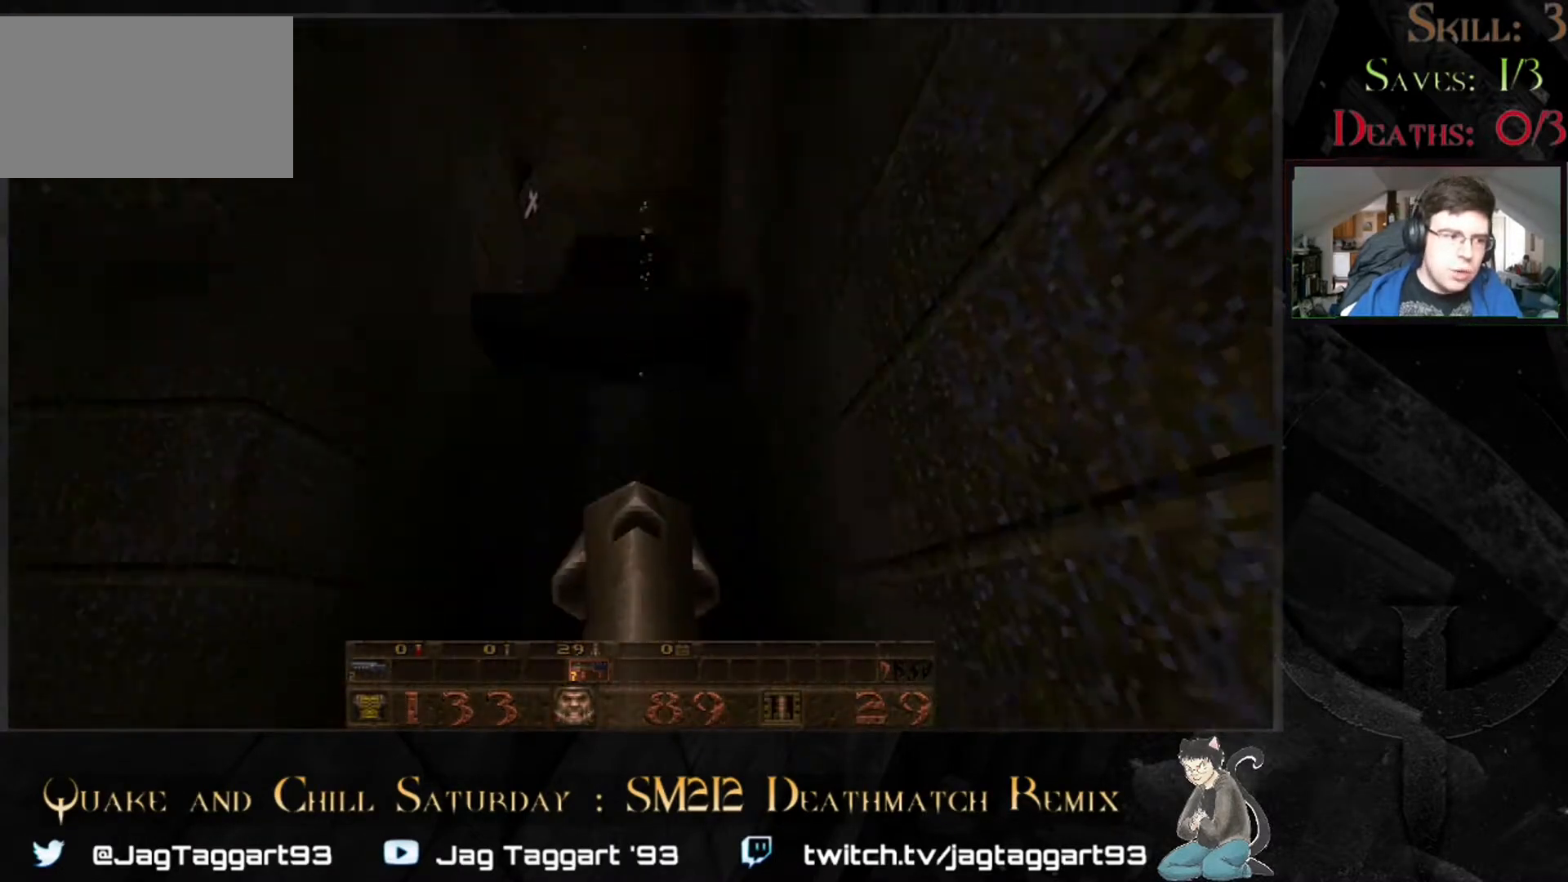
{"keys": [], "mouse": [], "events": []}
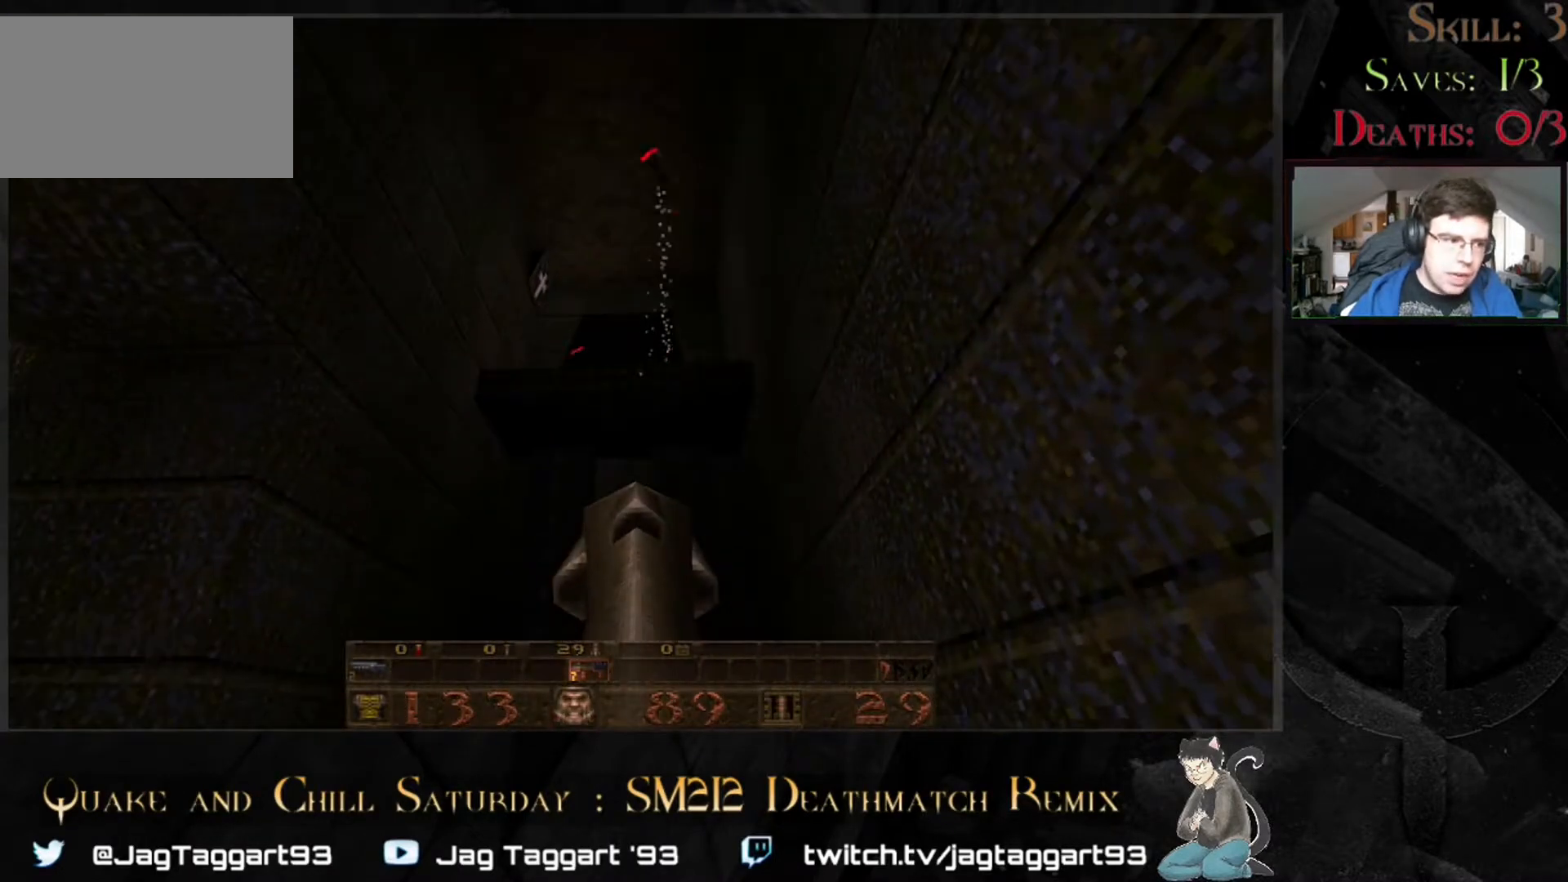
{"keys": ["a"], "mouse": [], "events": [[350, "a", "down"]]}
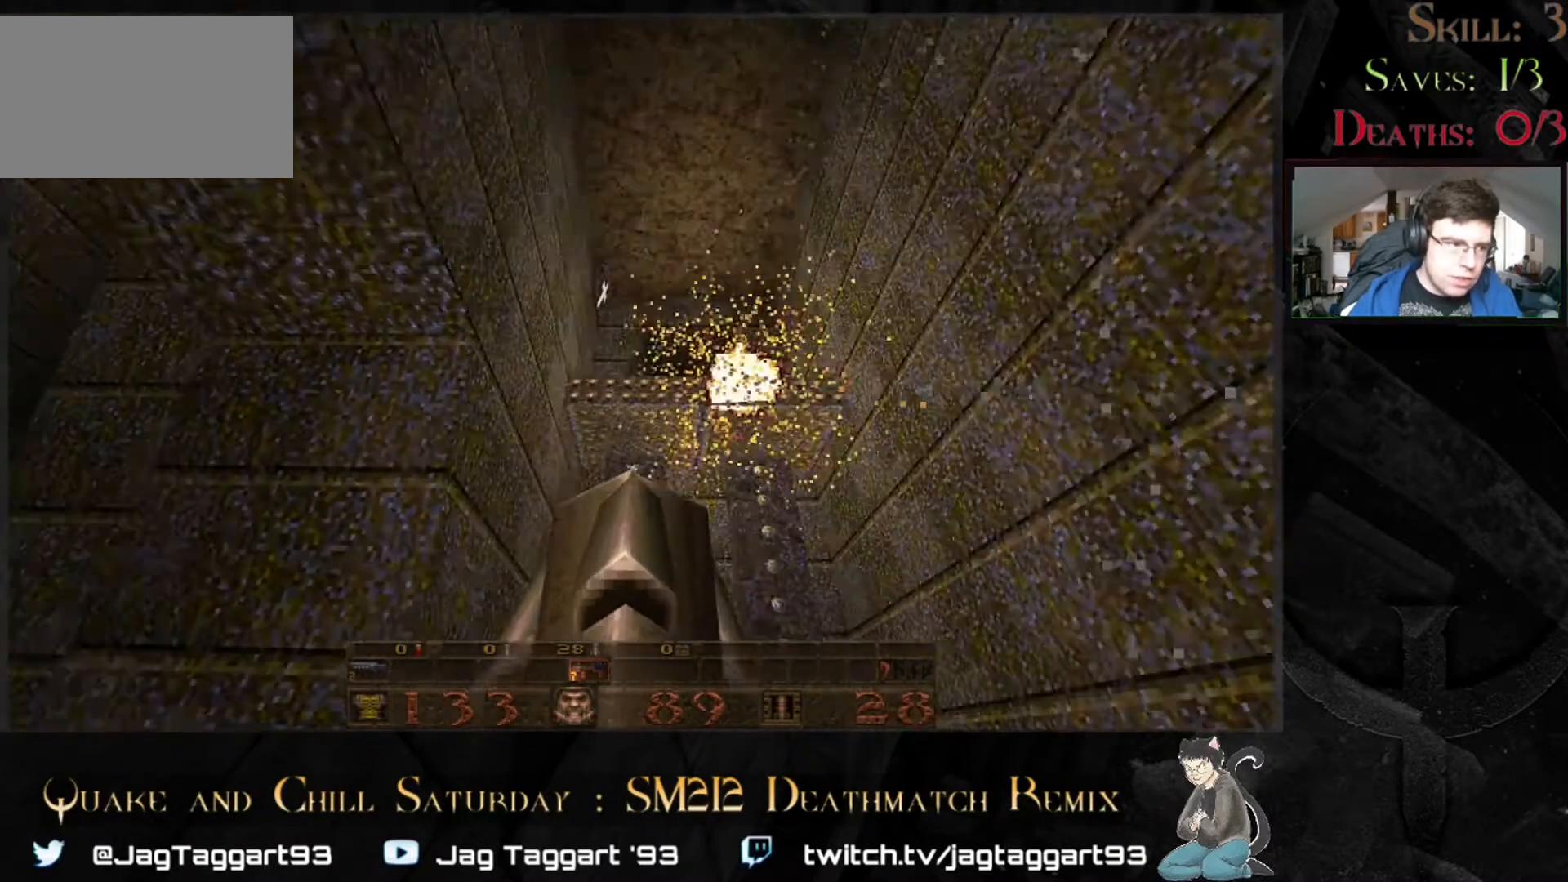
{"keys": [], "mouse": [], "events": [[250, "a", "up"]]}